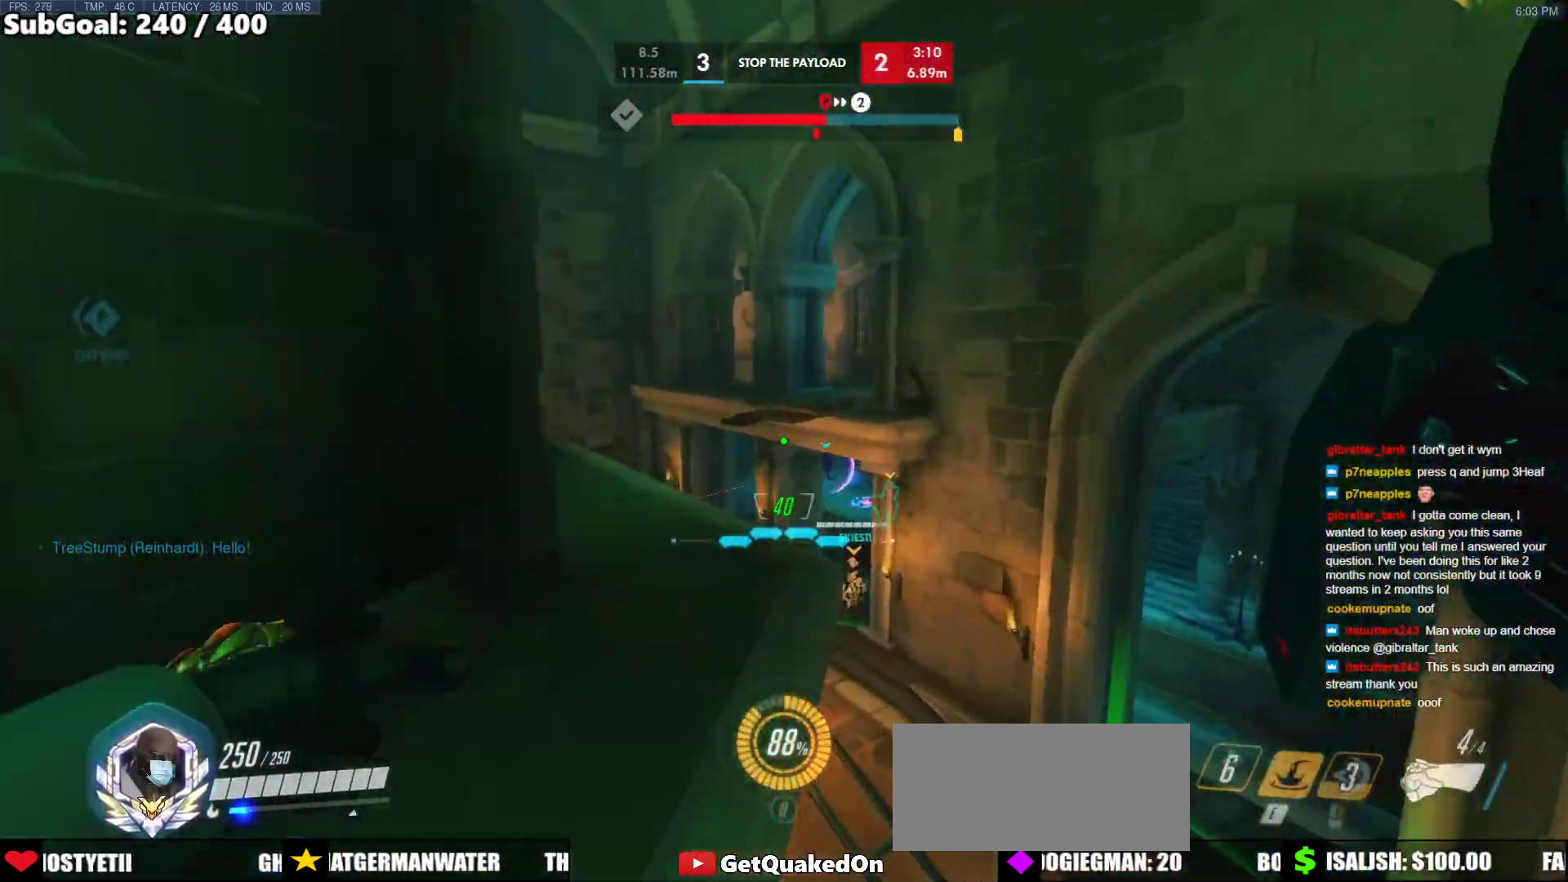
Gameplay with keyboard and mouse; each line is a JSON object with the keys and mouse buttons held at the frame after it. "events" lists presses ("down") and releases ("up") of "a", "ctrl", "d", "e", "f", "melee", "q", "r", "s", "shift", "space", "w", "mouse_left" and "mouse_right" between this image and that frame as [ms after this image, input, new state], when the widget could be followed in between. "mouse_left", "mouse_right" = the "left", "right" buttons of the "mouse" list. No other keys are recorded. Mouse movement is not recorded. Key names are as the overlay labels them; some are game actions (e.g. jump) rather than physical keys.
{"keys": ["w"], "mouse": [], "events": [[33, "d", "down"], [317, "d", "up"]]}
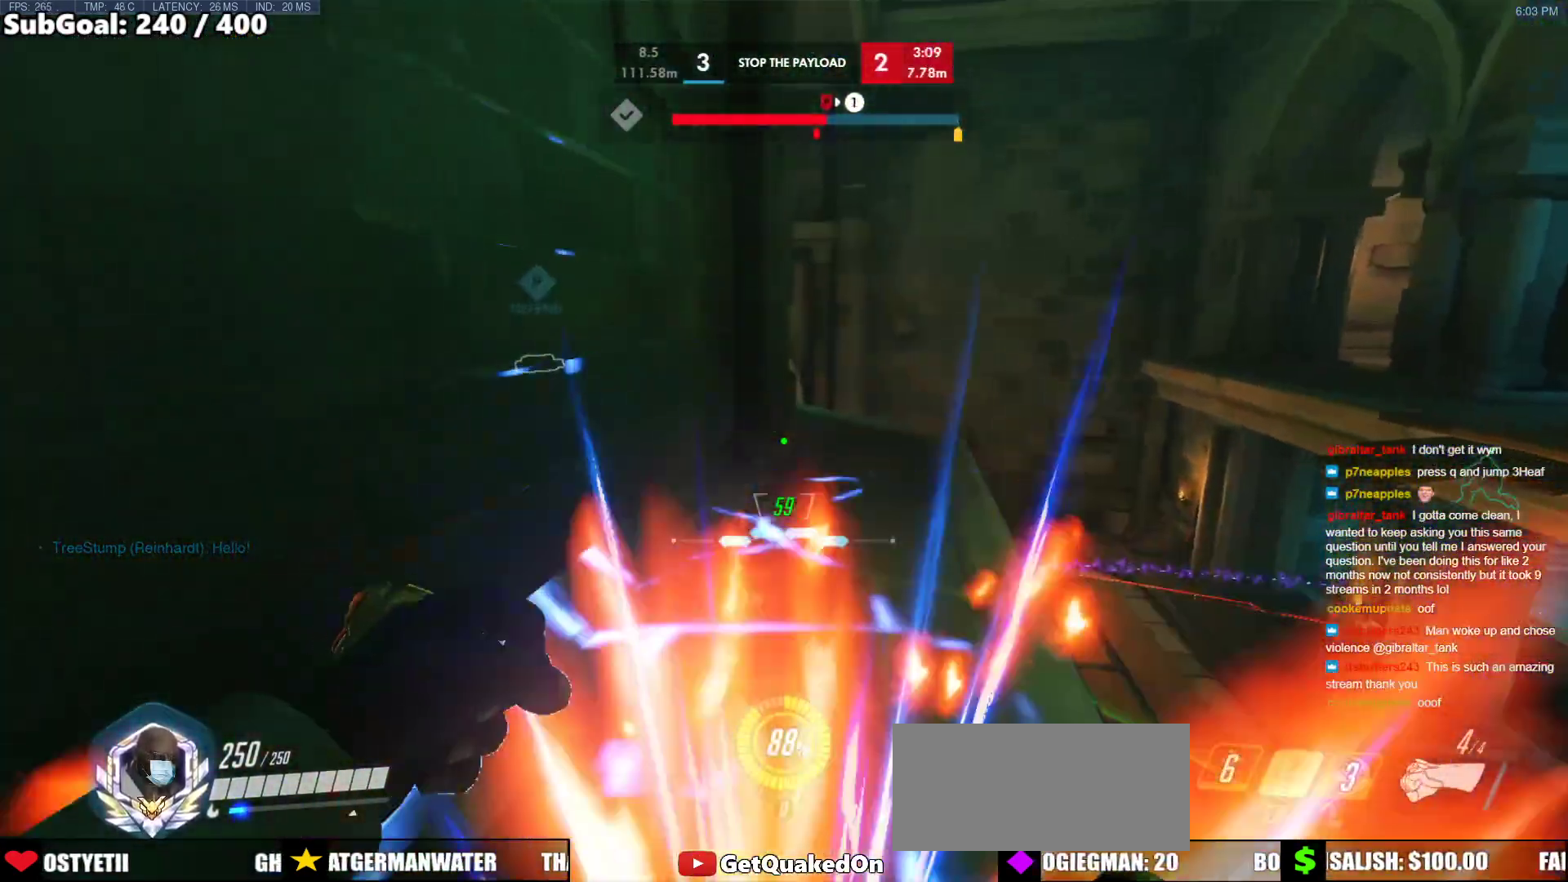
{"keys": ["d", "w"], "mouse": [], "events": [[333, "d", "down"], [333, "space", "down"], [467, "space", "up"]]}
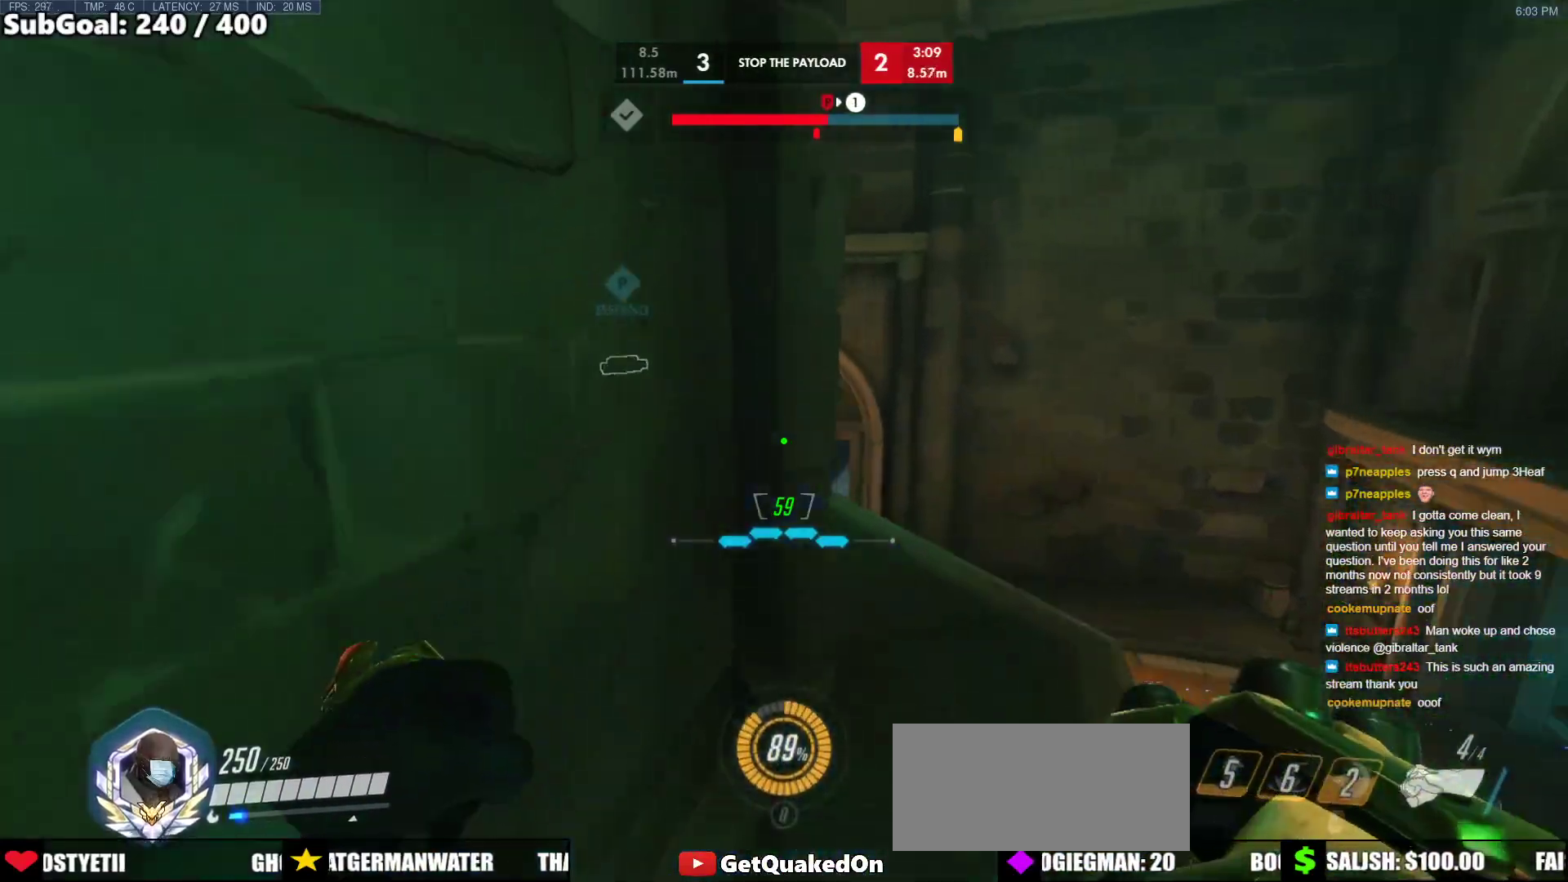
{"keys": ["a"], "mouse": ["left"], "events": [[67, "d", "up"], [167, "d", "down"], [433, "d", "up"], [483, "a", "down"], [483, "mouse_left", "down"], [483, "w", "up"]]}
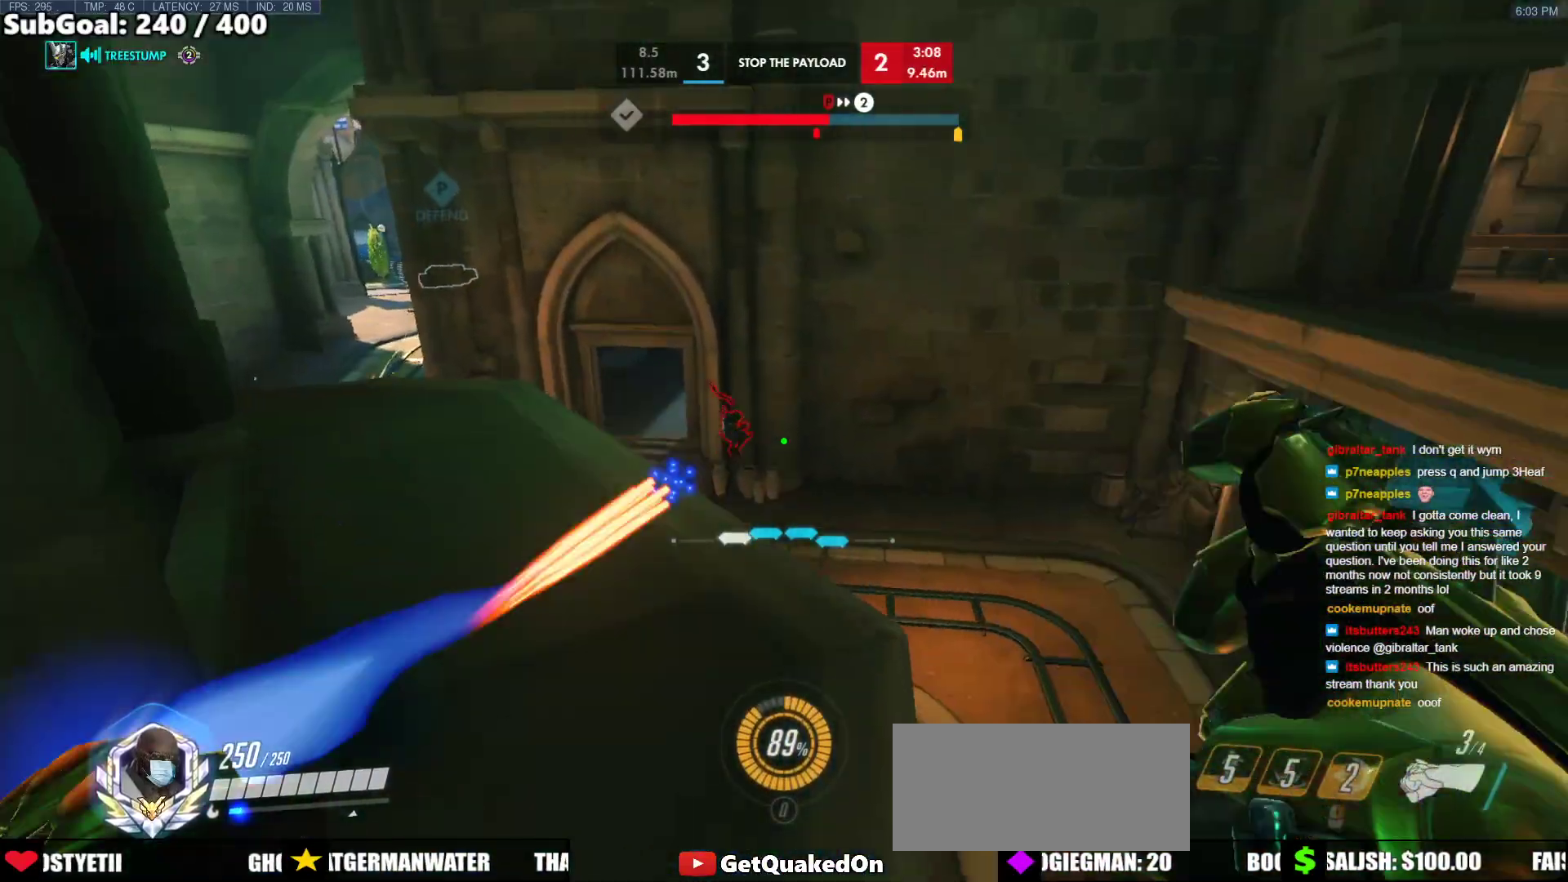
{"keys": ["s"], "mouse": ["left"], "events": [[33, "s", "down"], [133, "a", "up"], [183, "mouse_left", "up"], [183, "space", "down"], [317, "space", "up"], [467, "mouse_left", "down"]]}
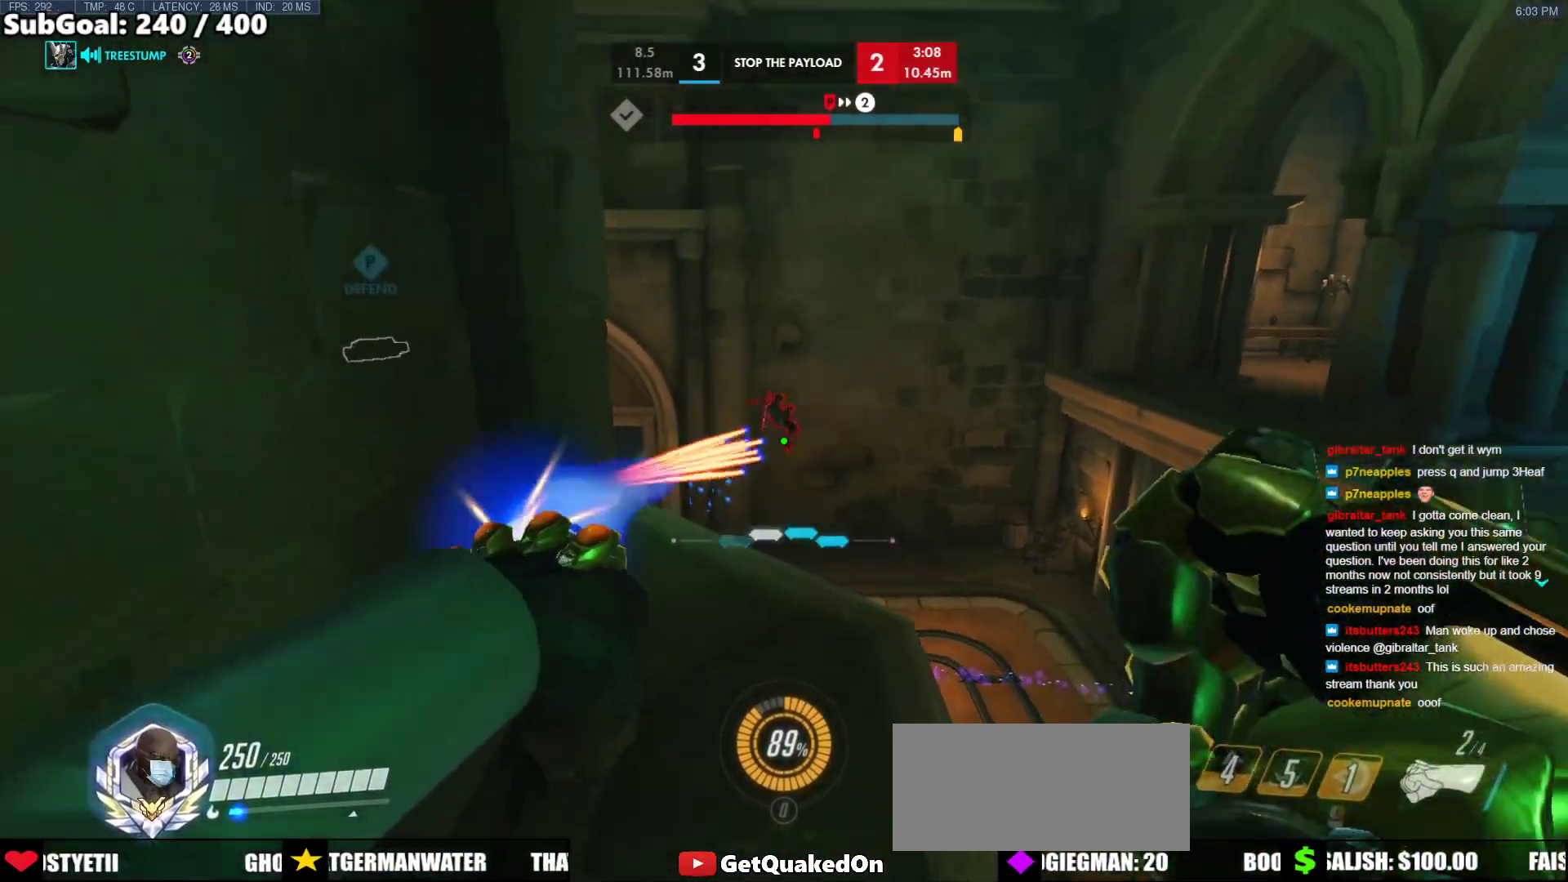
{"keys": ["s", "space"], "mouse": [], "events": [[100, "mouse_left", "up"], [233, "d", "down"], [333, "mouse_left", "down"], [383, "space", "down"], [433, "mouse_left", "up"], [467, "d", "up"]]}
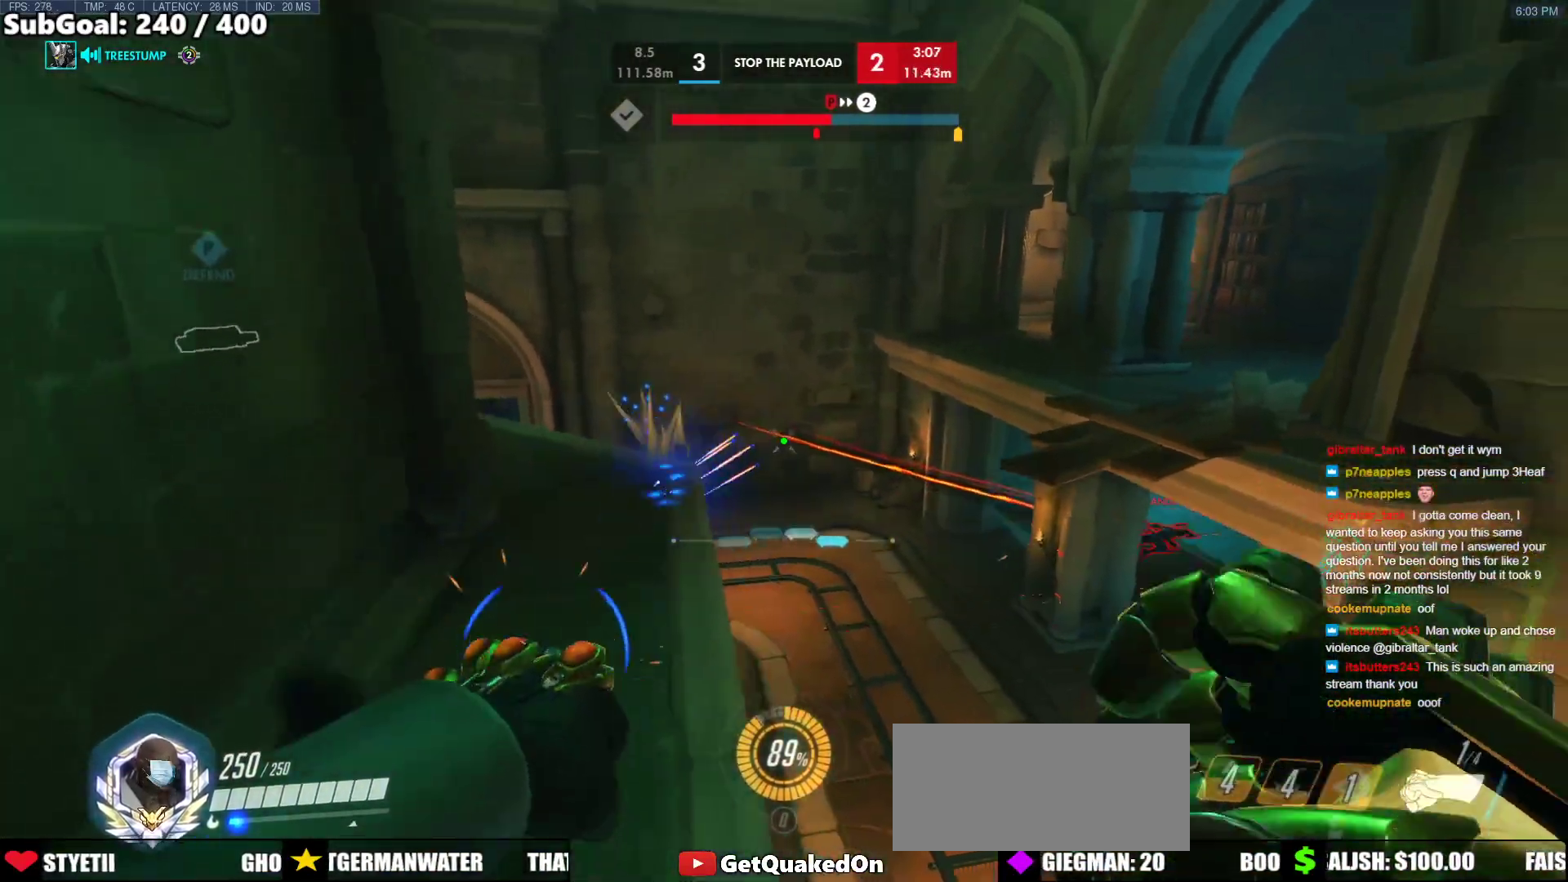
{"keys": ["a", "w"], "mouse": [], "events": [[17, "a", "down"], [17, "space", "up"], [217, "s", "up"], [483, "w", "down"]]}
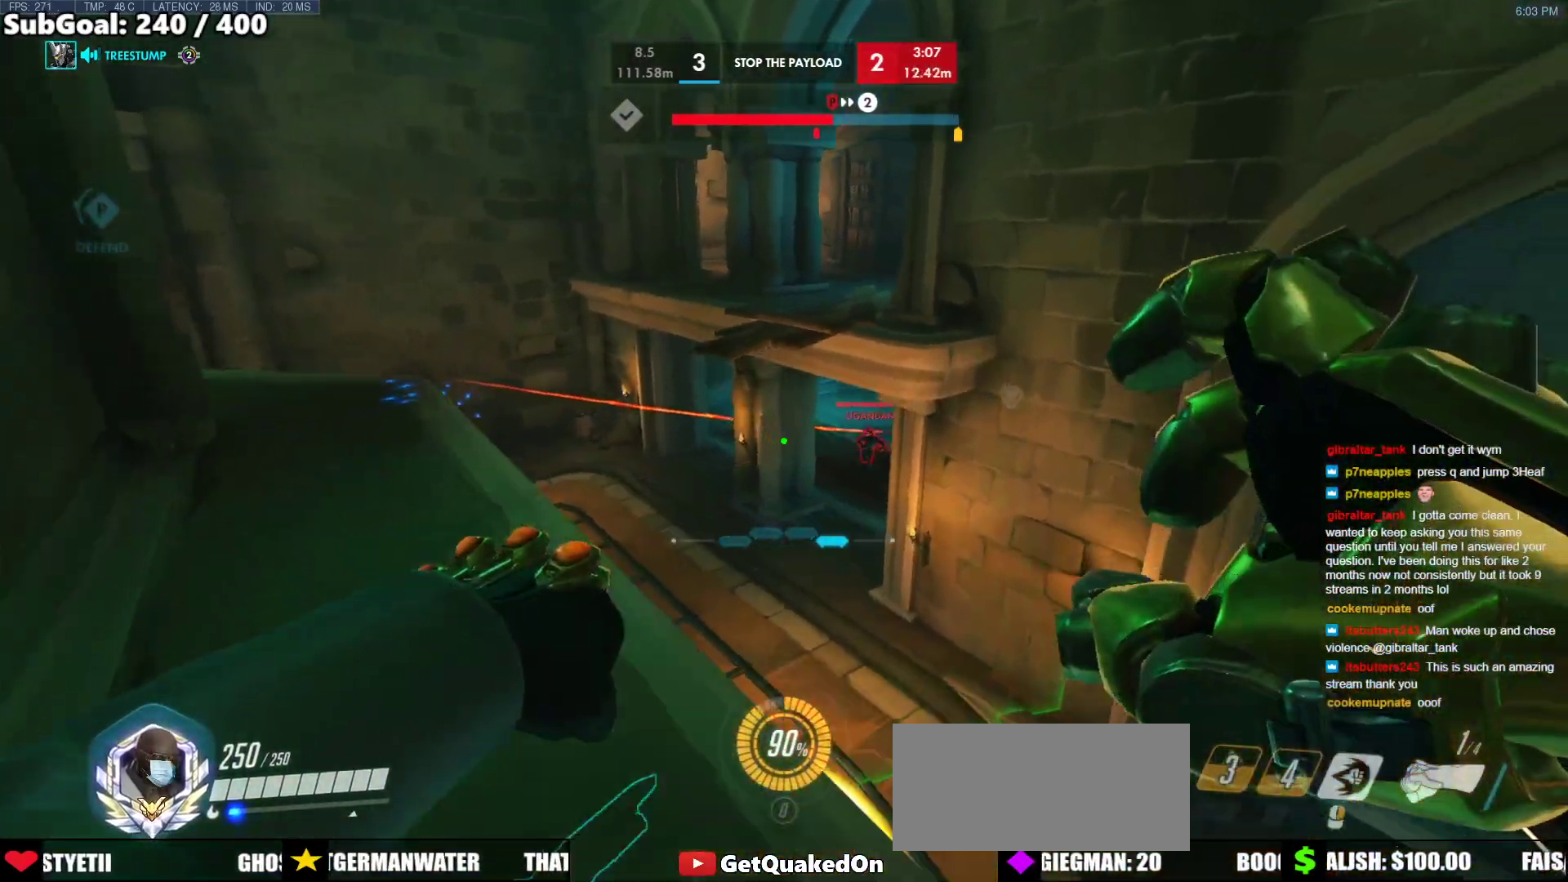
{"keys": ["d", "s"], "mouse": [], "events": [[267, "mouse_left", "down"], [317, "a", "up"], [367, "d", "down"], [417, "mouse_left", "up"], [417, "w", "up"], [500, "s", "down"]]}
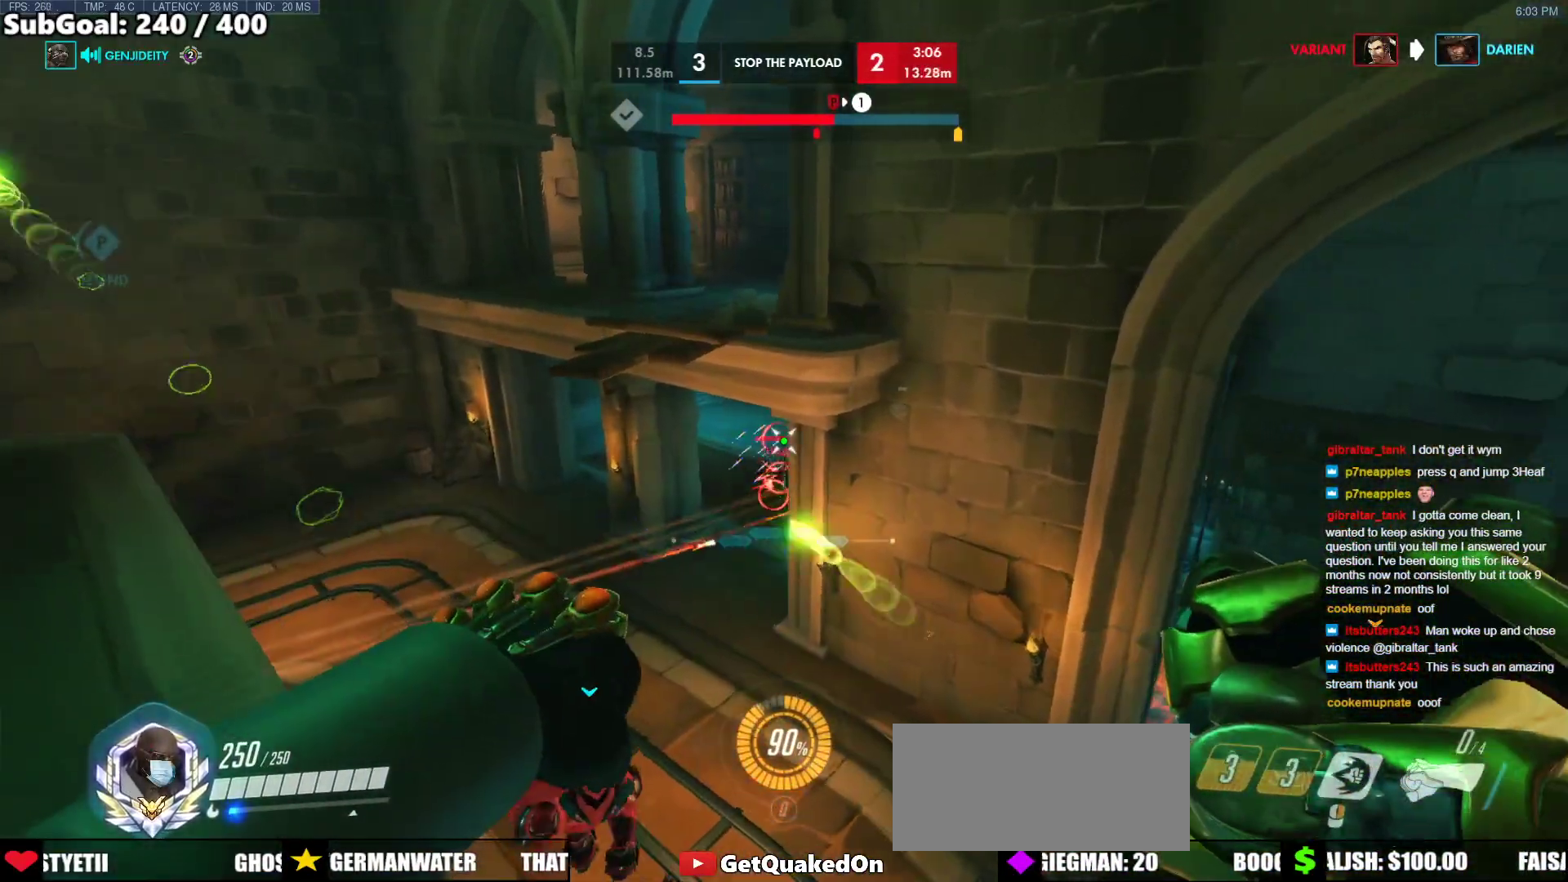
{"keys": [], "mouse": [], "events": [[233, "d", "up"], [433, "s", "up"]]}
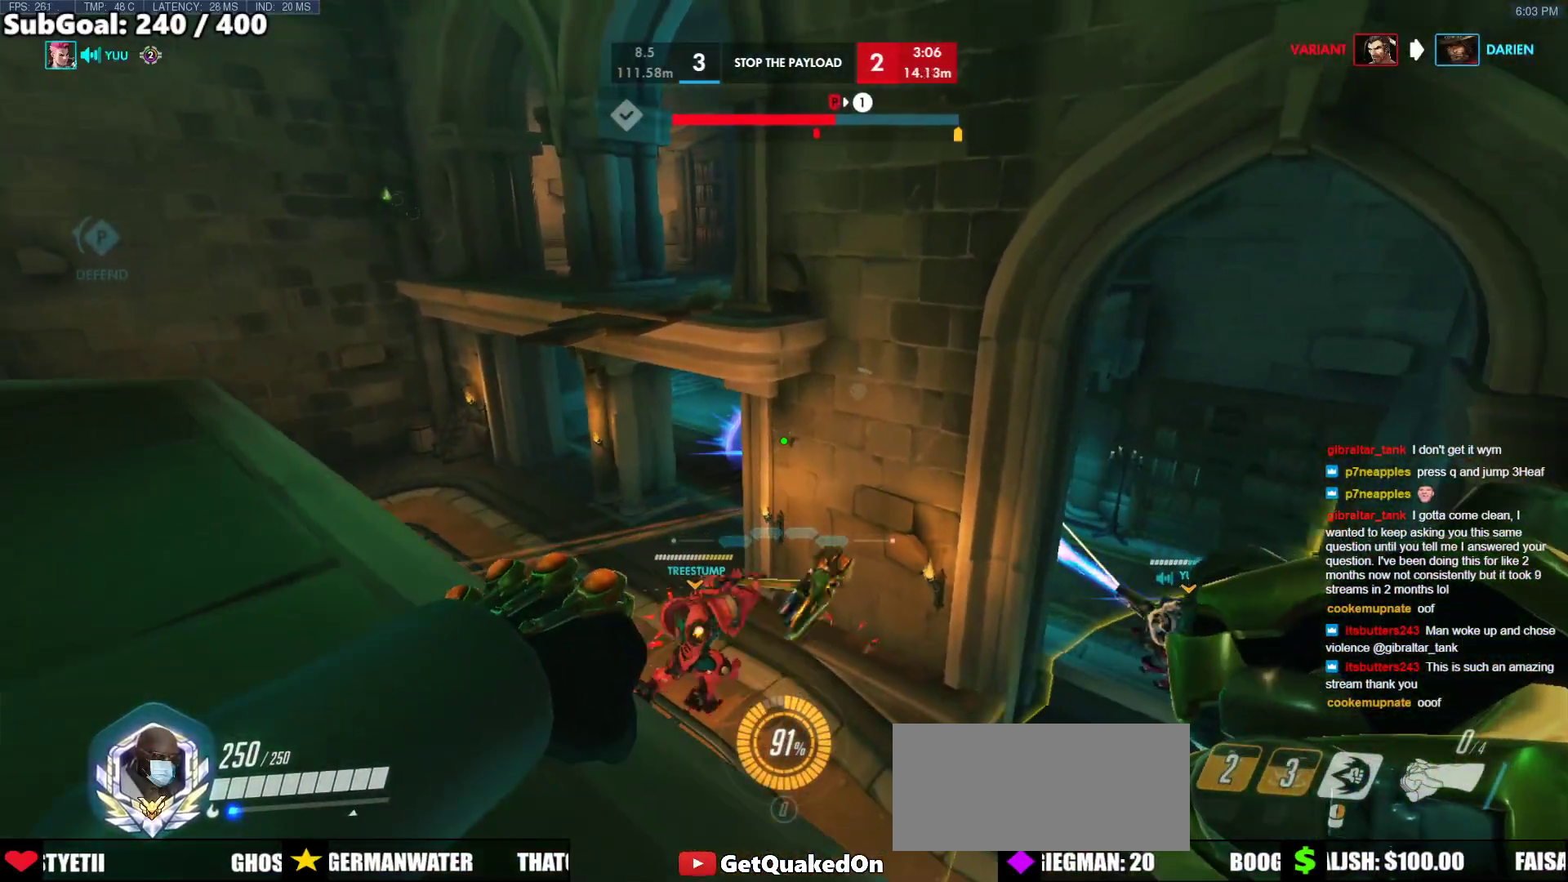
{"keys": ["a"], "mouse": [], "events": [[67, "a", "down"], [67, "w", "down"], [400, "w", "up"]]}
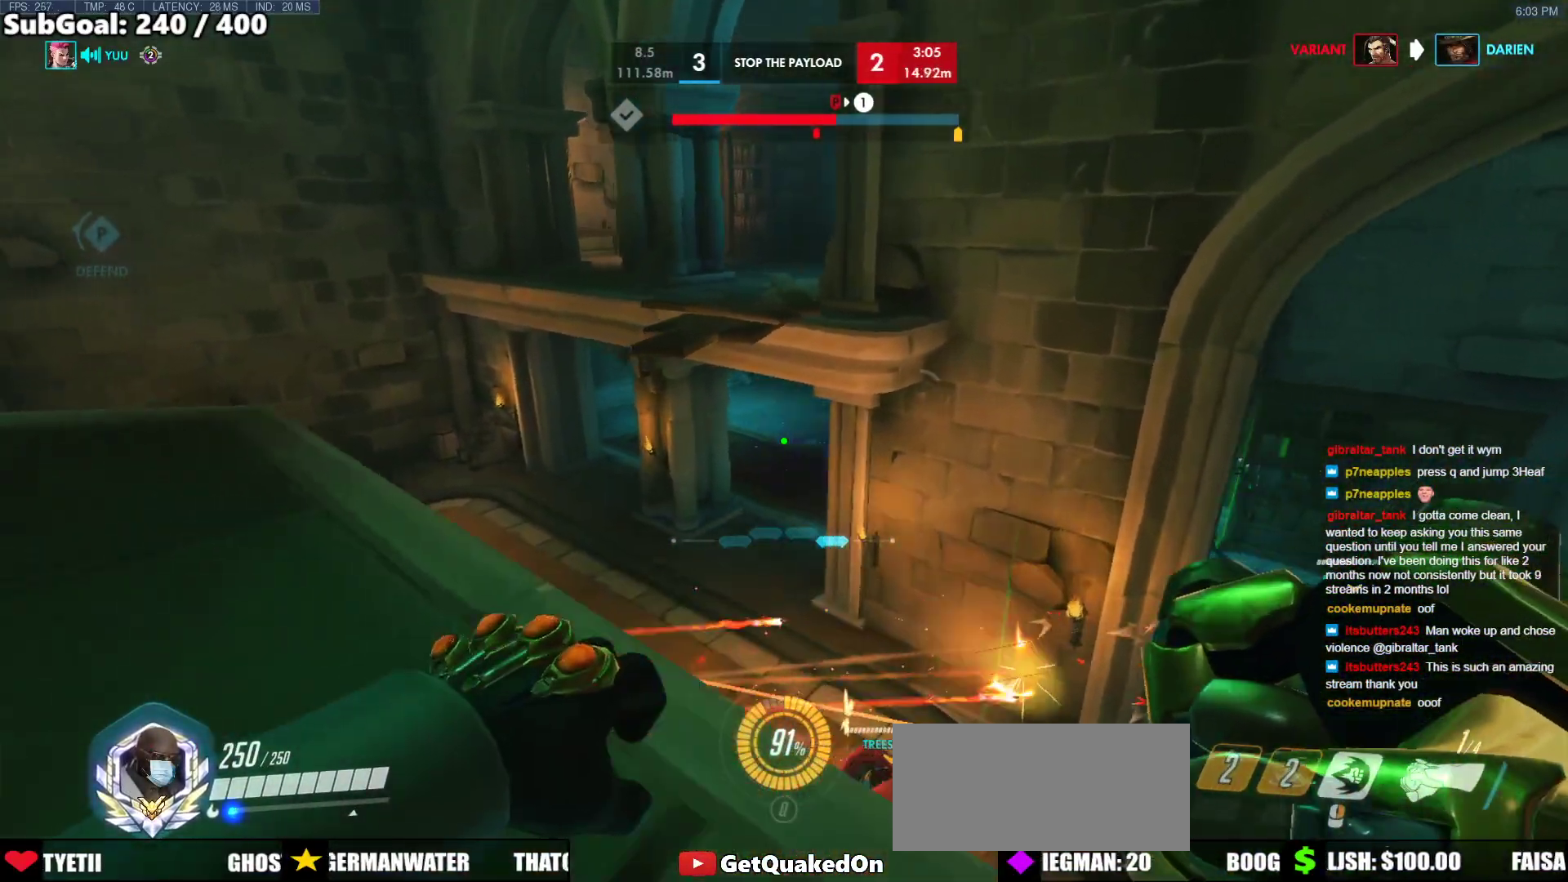
{"keys": ["d", "s"], "mouse": [], "events": [[33, "d", "down"], [83, "a", "up"], [417, "s", "down"]]}
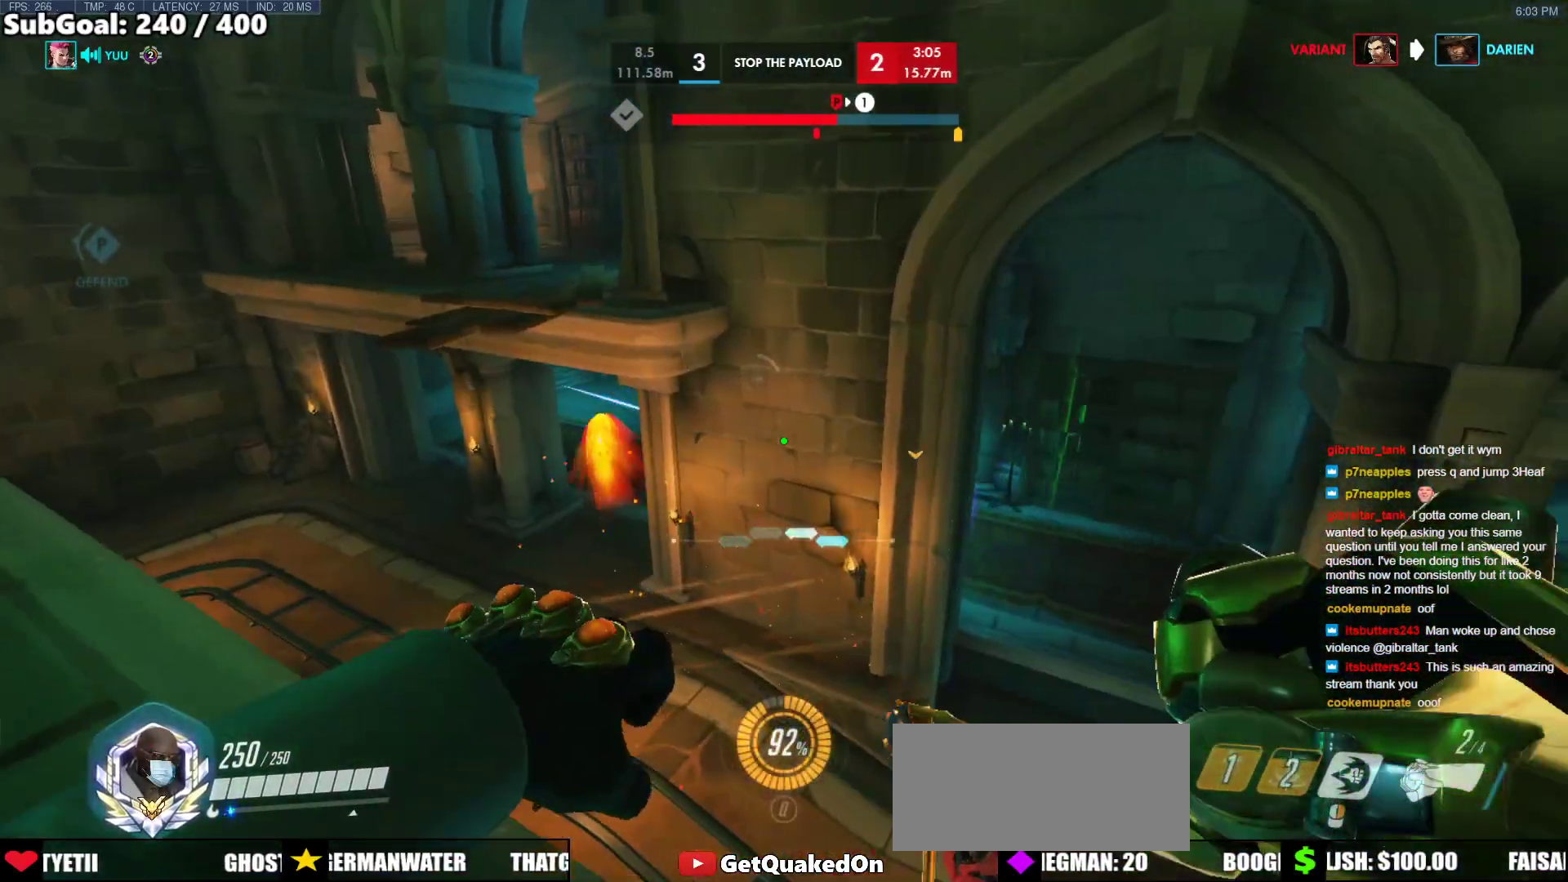
{"keys": ["a", "w"], "mouse": [], "events": [[233, "s", "up"], [283, "d", "up"], [333, "a", "down"], [383, "w", "down"]]}
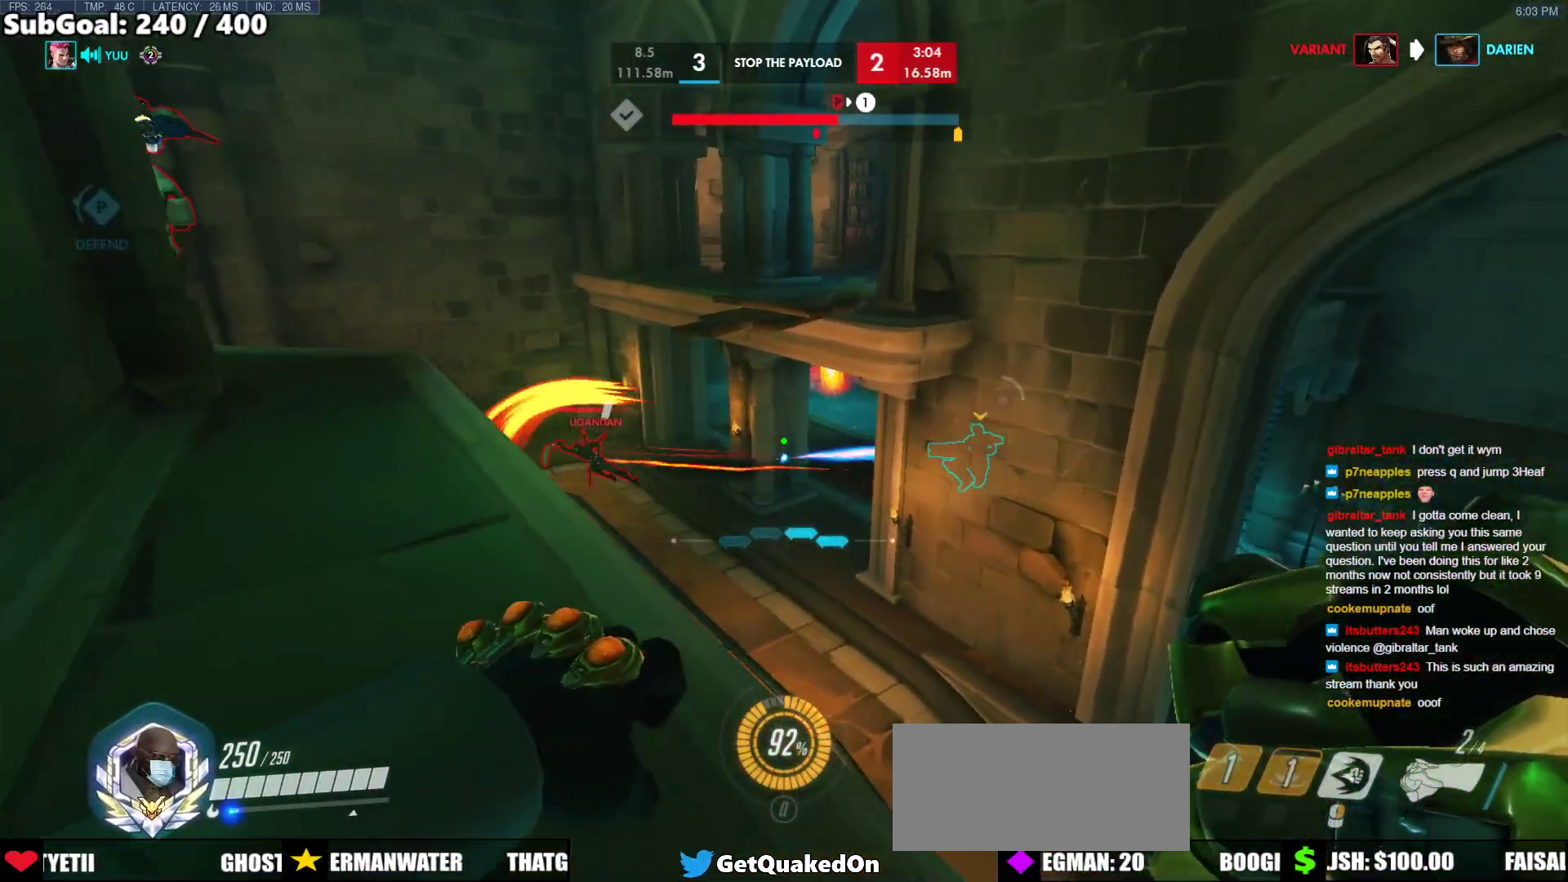
{"keys": ["w"], "mouse": [], "events": [[67, "w", "up"], [200, "a", "up"], [300, "d", "down"], [350, "w", "down"], [433, "d", "up"]]}
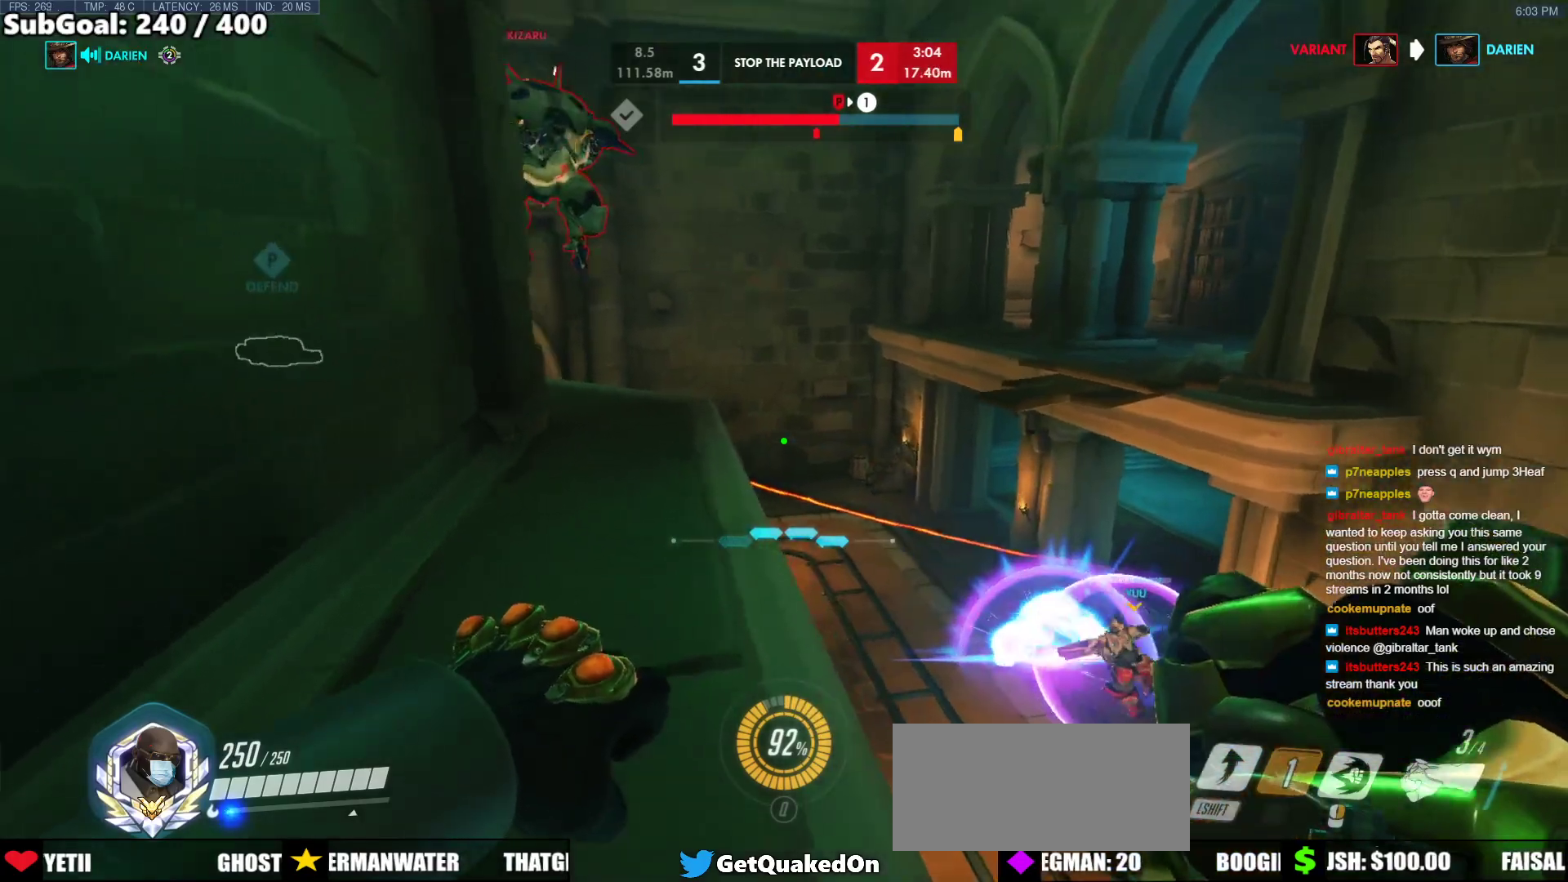
{"keys": ["d"], "mouse": ["right"], "events": [[317, "mouse_left", "down"], [317, "w", "up"], [417, "d", "down"], [467, "mouse_right", "down"], [500, "mouse_left", "up"]]}
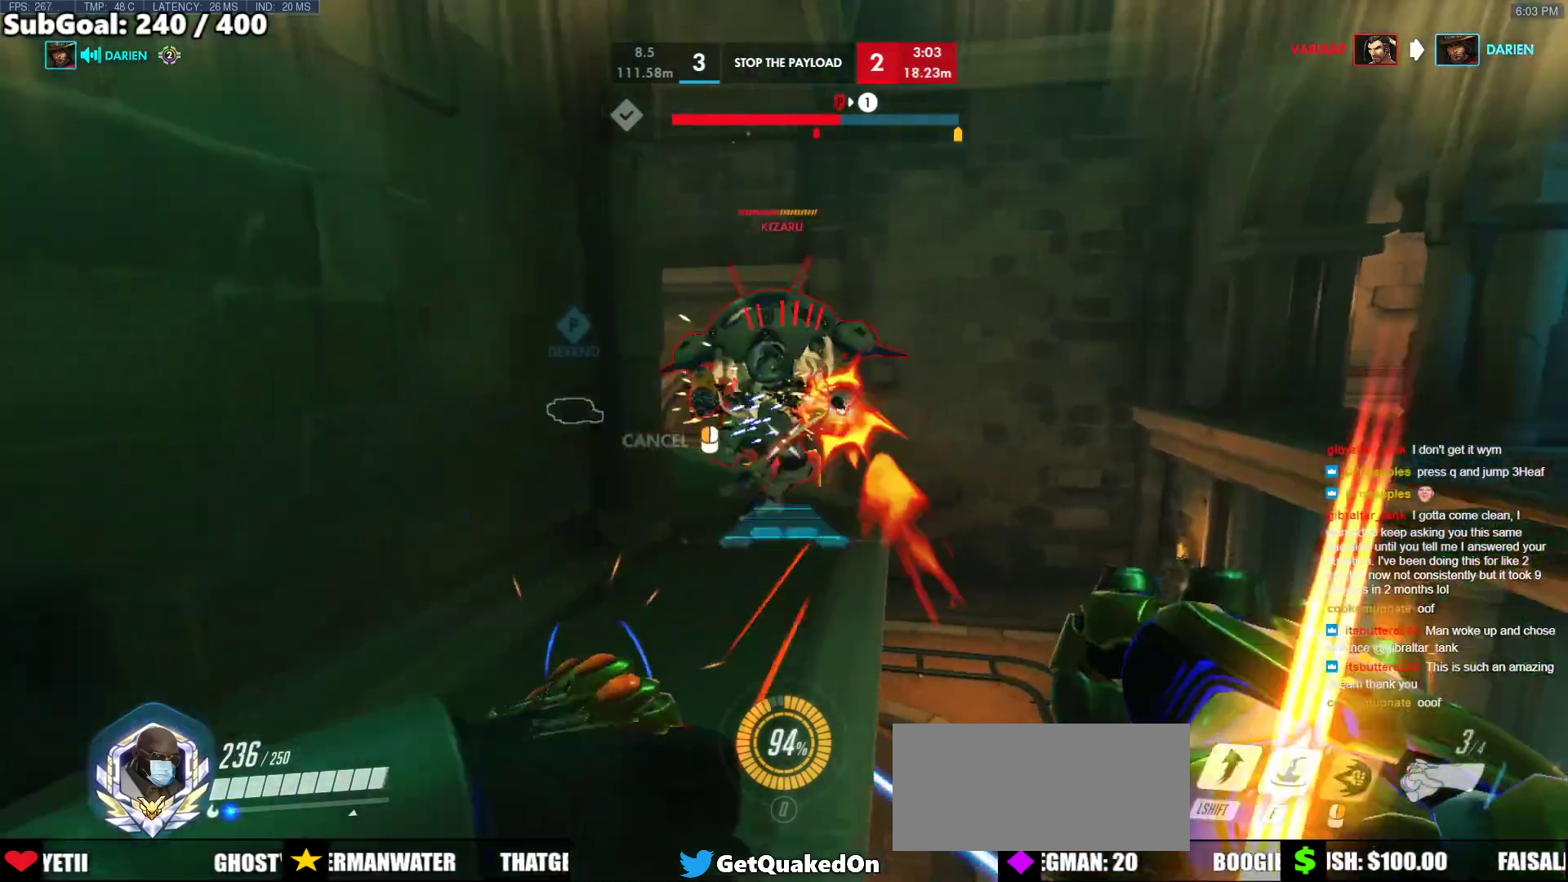
{"keys": ["s"], "mouse": [], "events": [[50, "w", "down"], [100, "mouse_right", "up"], [150, "d", "up"], [383, "w", "up"], [467, "s", "down"]]}
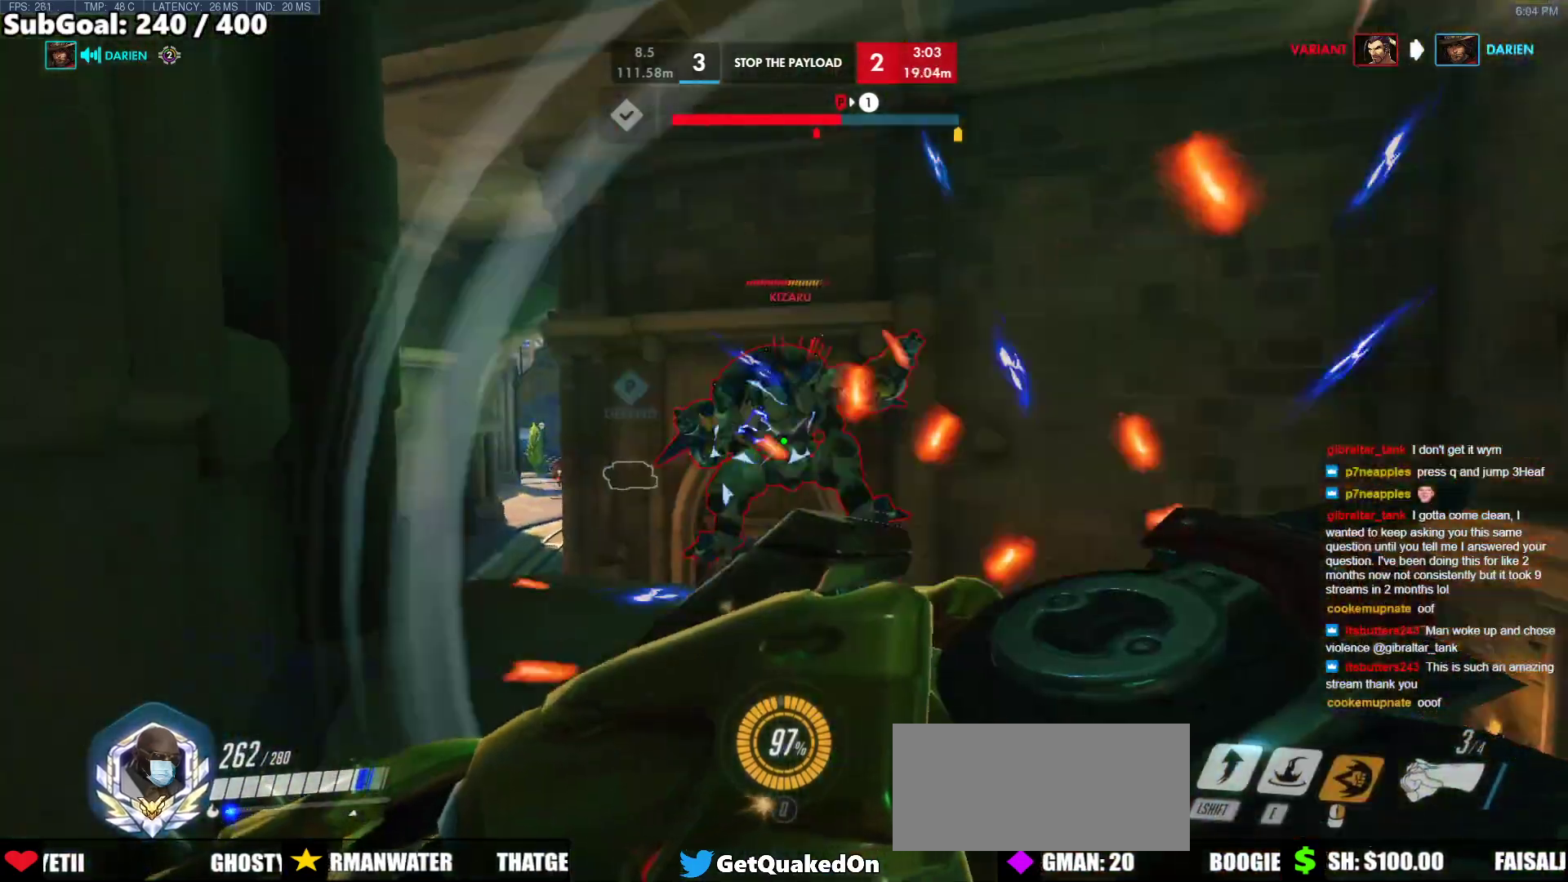
{"keys": ["a"], "mouse": [], "events": [[117, "a", "down"], [117, "mouse_left", "down"], [117, "mouse_right", "down"], [117, "space", "down"], [167, "mouse_right", "up"], [250, "mouse_left", "up"], [250, "space", "up"], [483, "s", "up"]]}
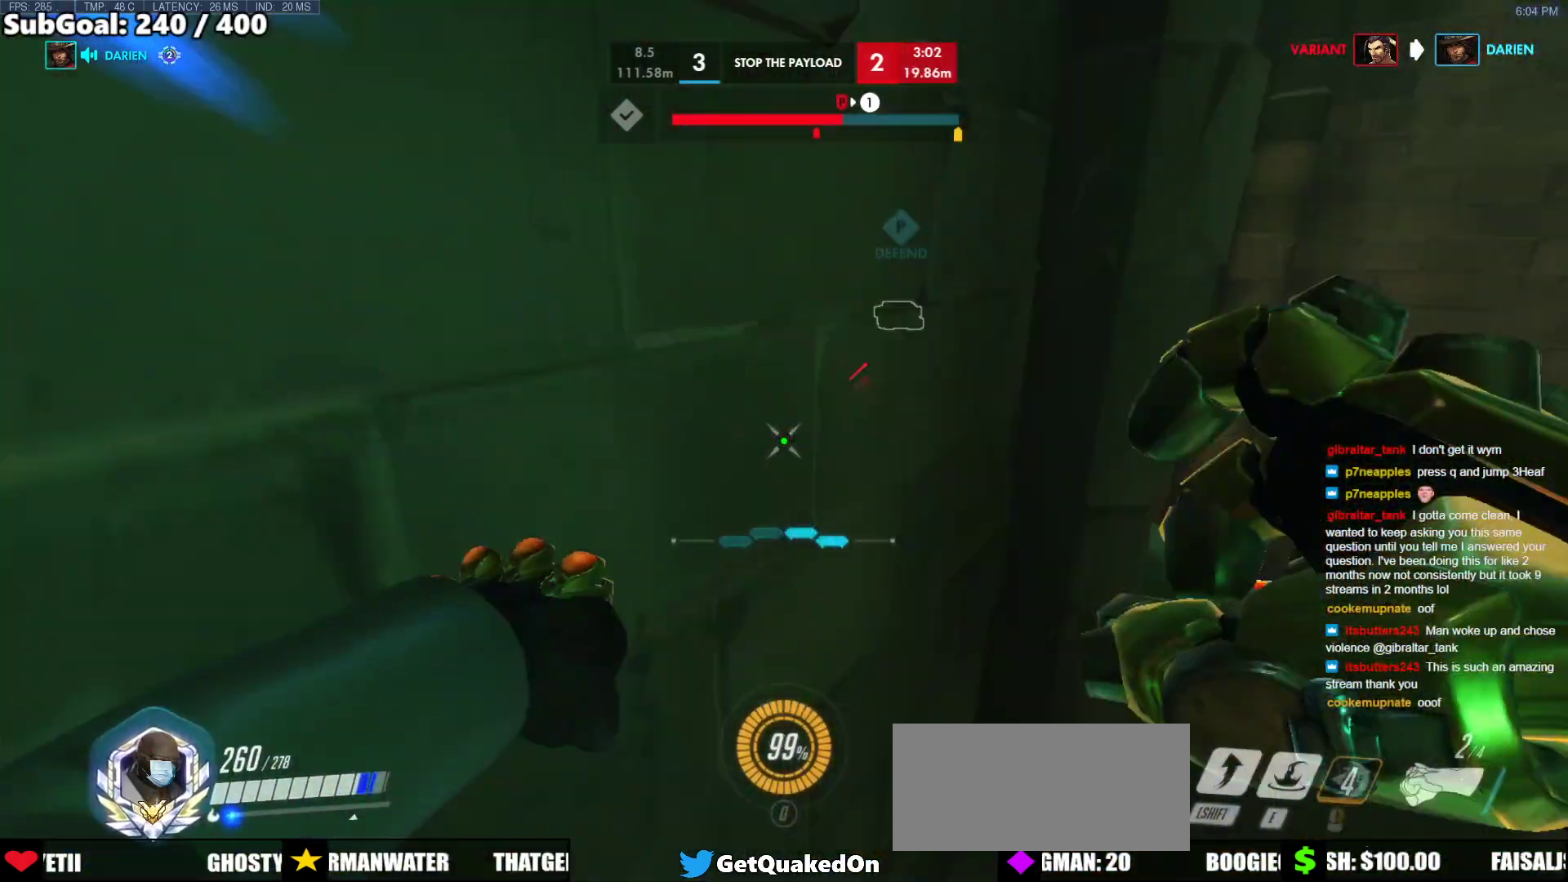
{"keys": ["w"], "mouse": [], "events": [[83, "w", "down"], [133, "a", "up"]]}
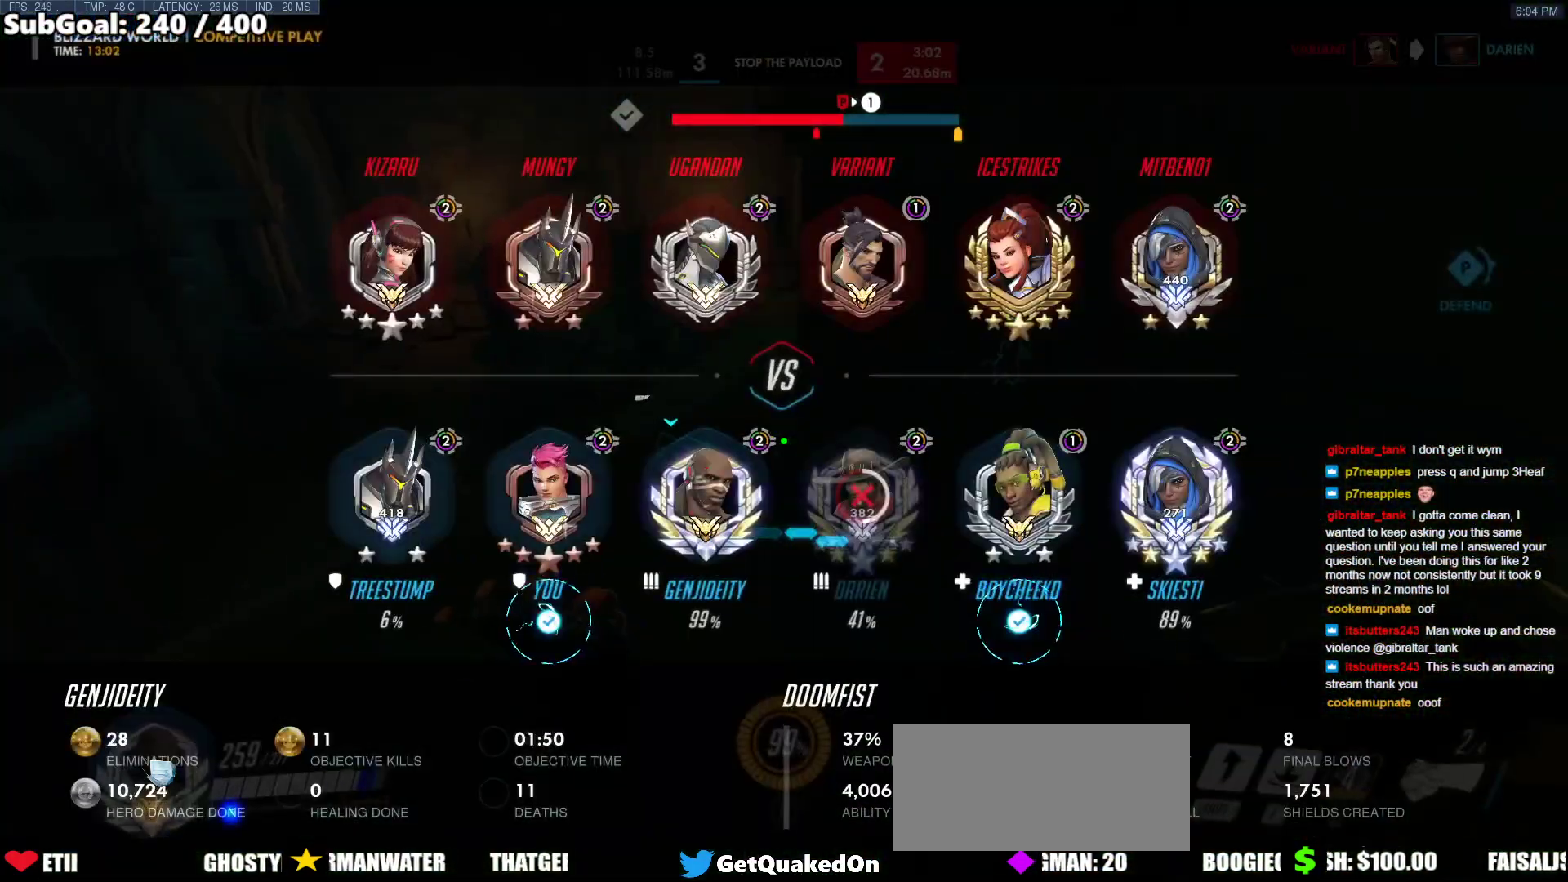
{"keys": ["w"], "mouse": [], "events": []}
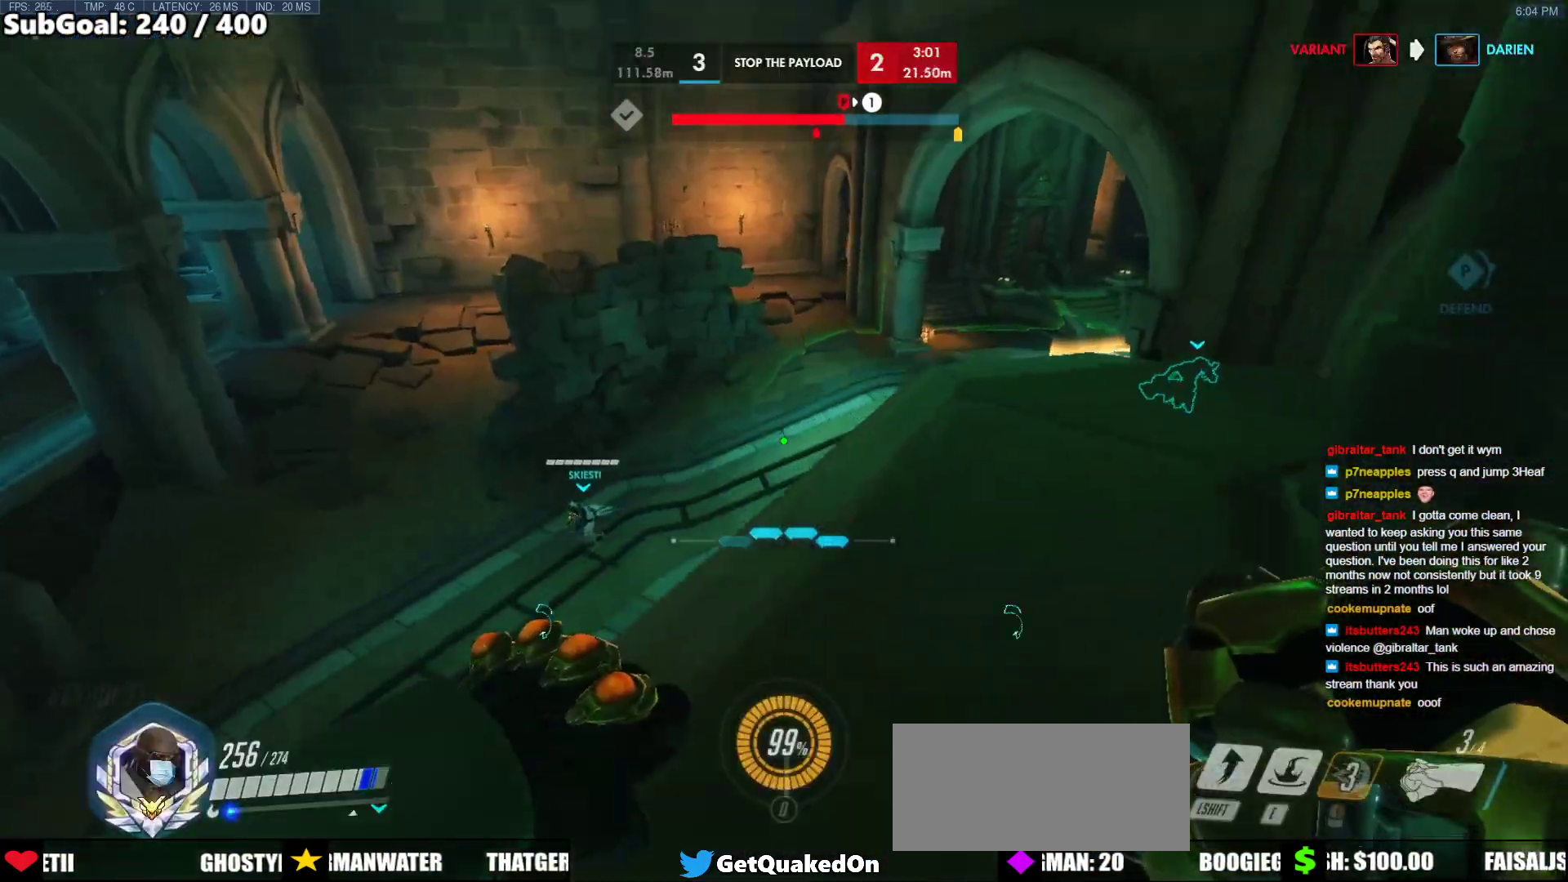
{"keys": ["d", "w"], "mouse": [], "events": [[250, "space", "down"], [433, "d", "down"], [433, "space", "up"]]}
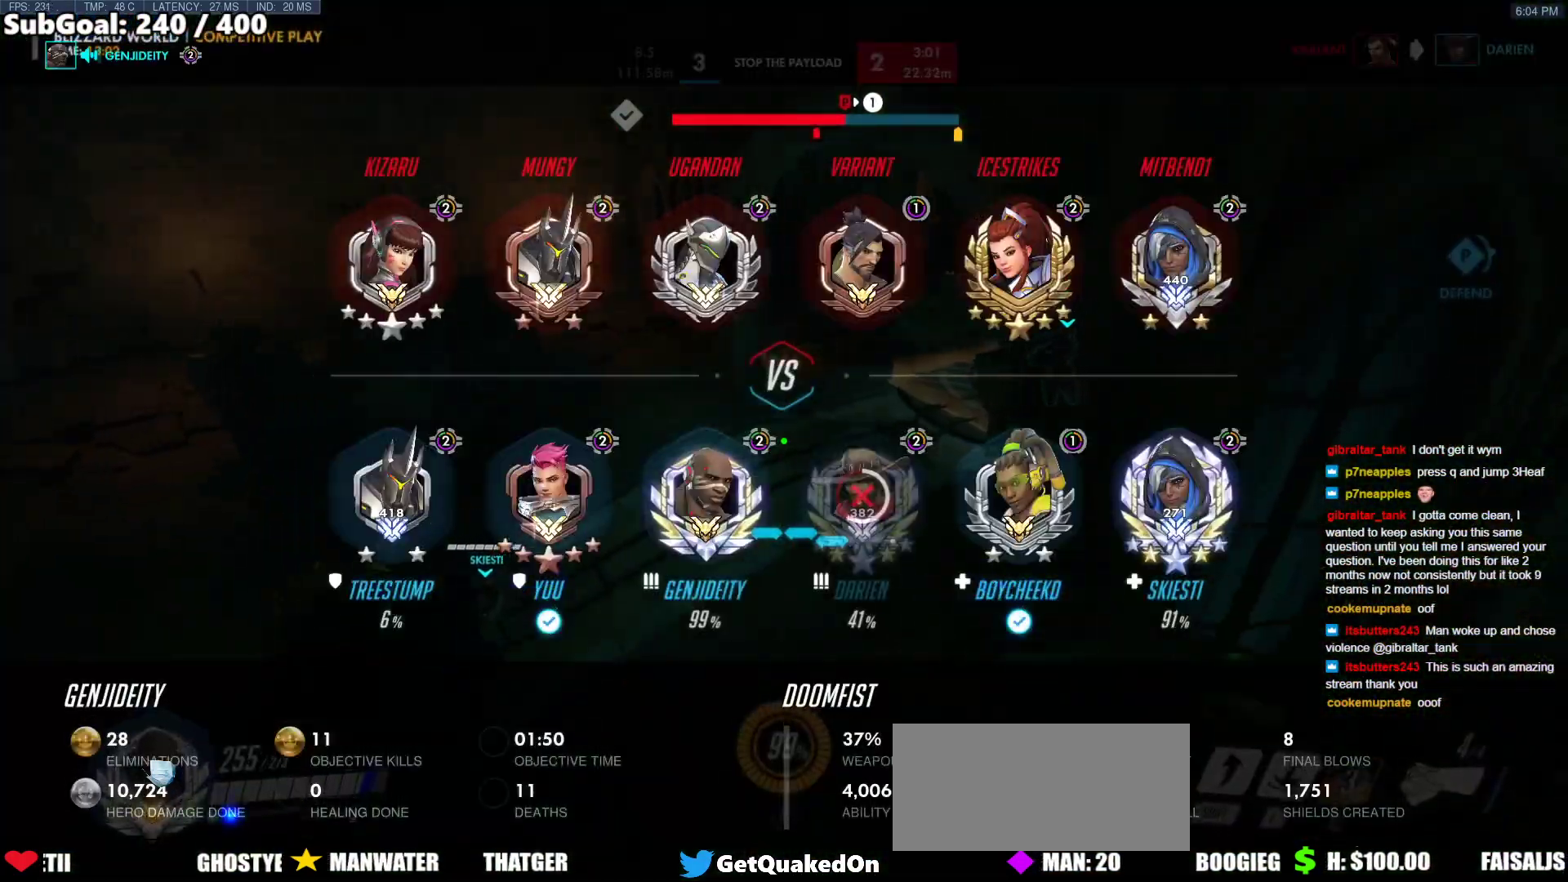
{"keys": ["a"], "mouse": [], "events": [[317, "w", "up"], [450, "a", "down"], [450, "d", "up"]]}
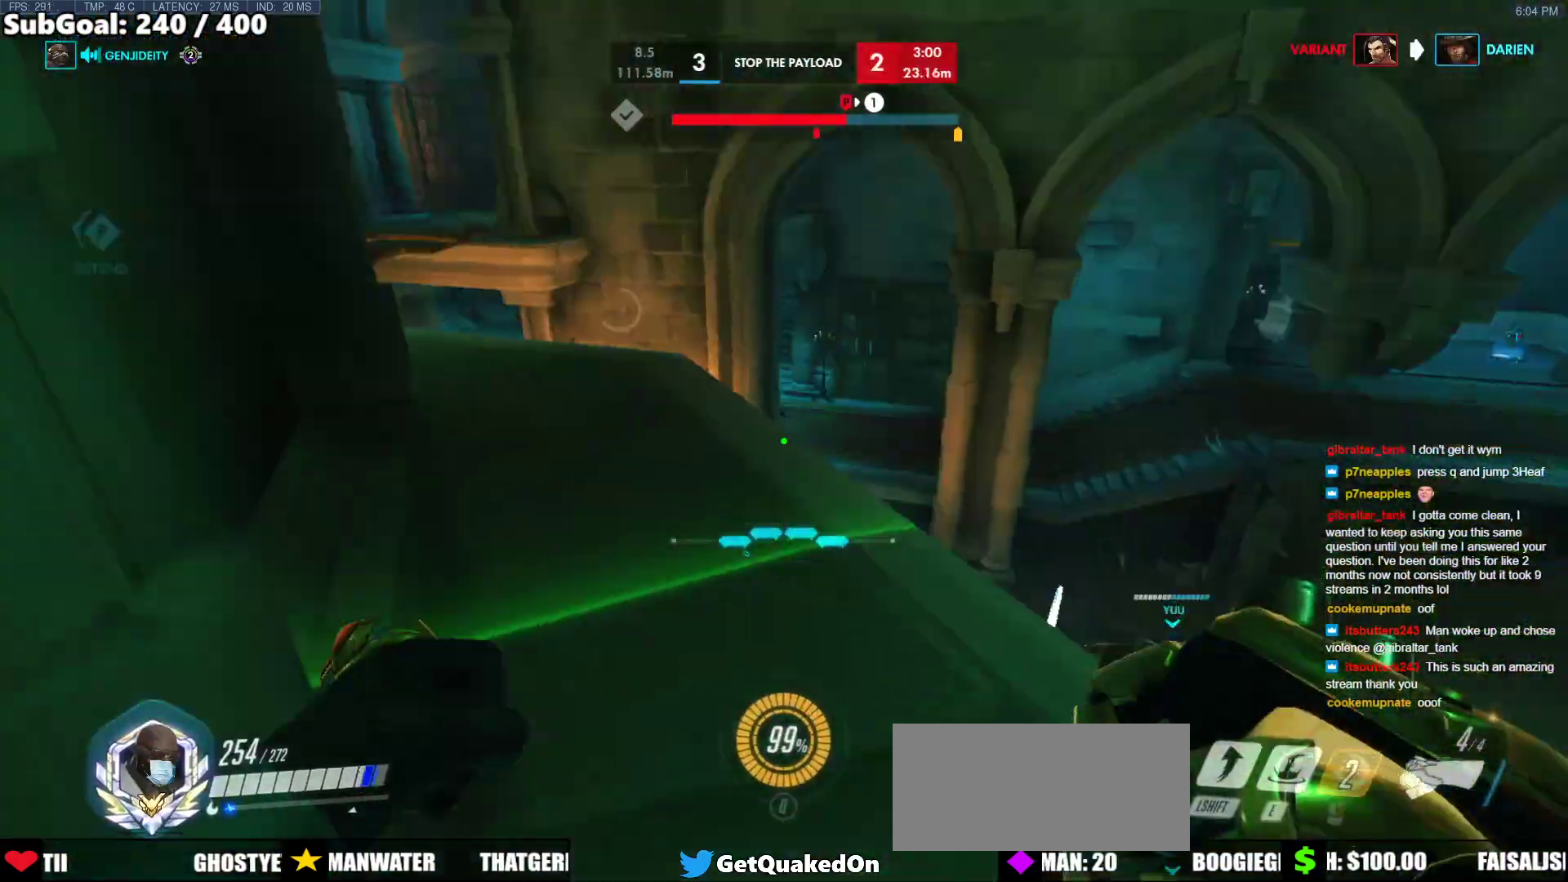
{"keys": ["s"], "mouse": [], "events": [[100, "w", "down"], [150, "a", "up"], [283, "w", "up"], [383, "s", "down"]]}
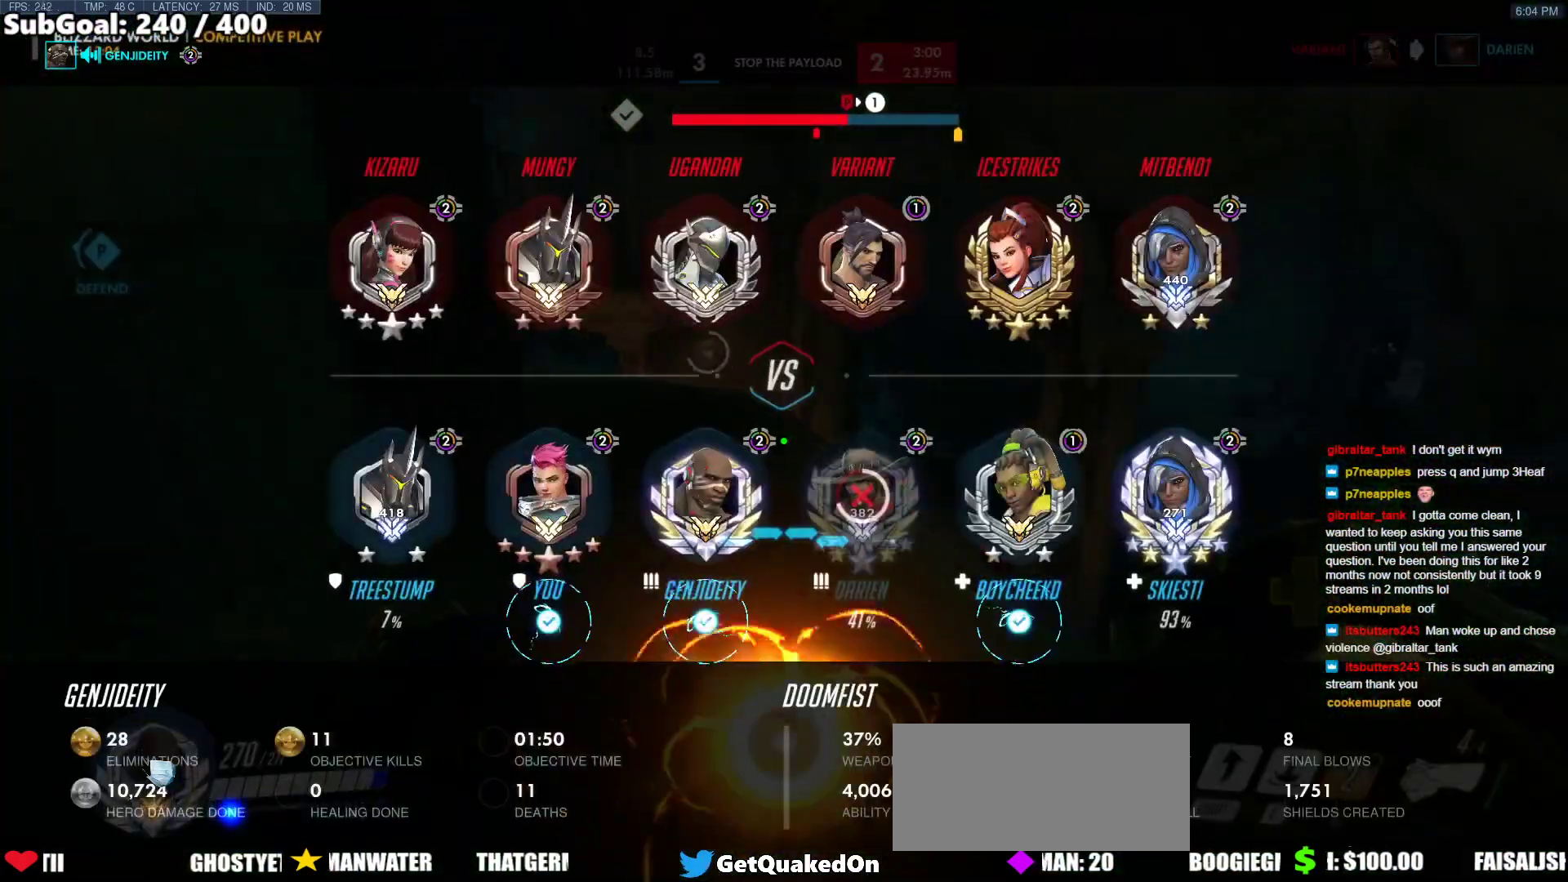
{"keys": [], "mouse": [], "events": [[167, "s", "up"]]}
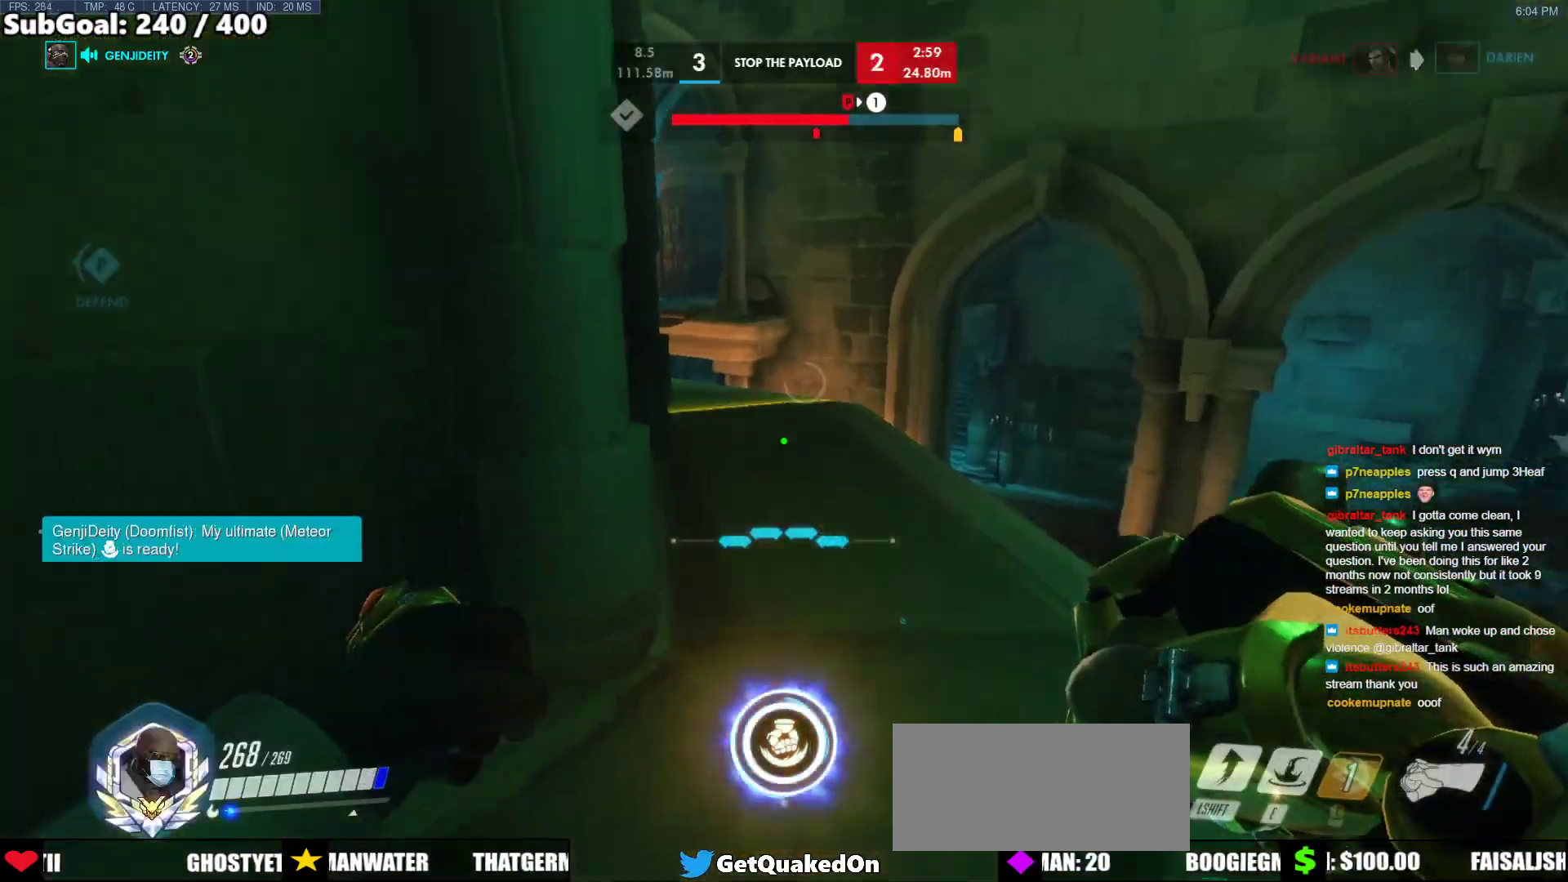
{"keys": [], "mouse": [], "events": [[417, "a", "down"], [450, "a", "up"]]}
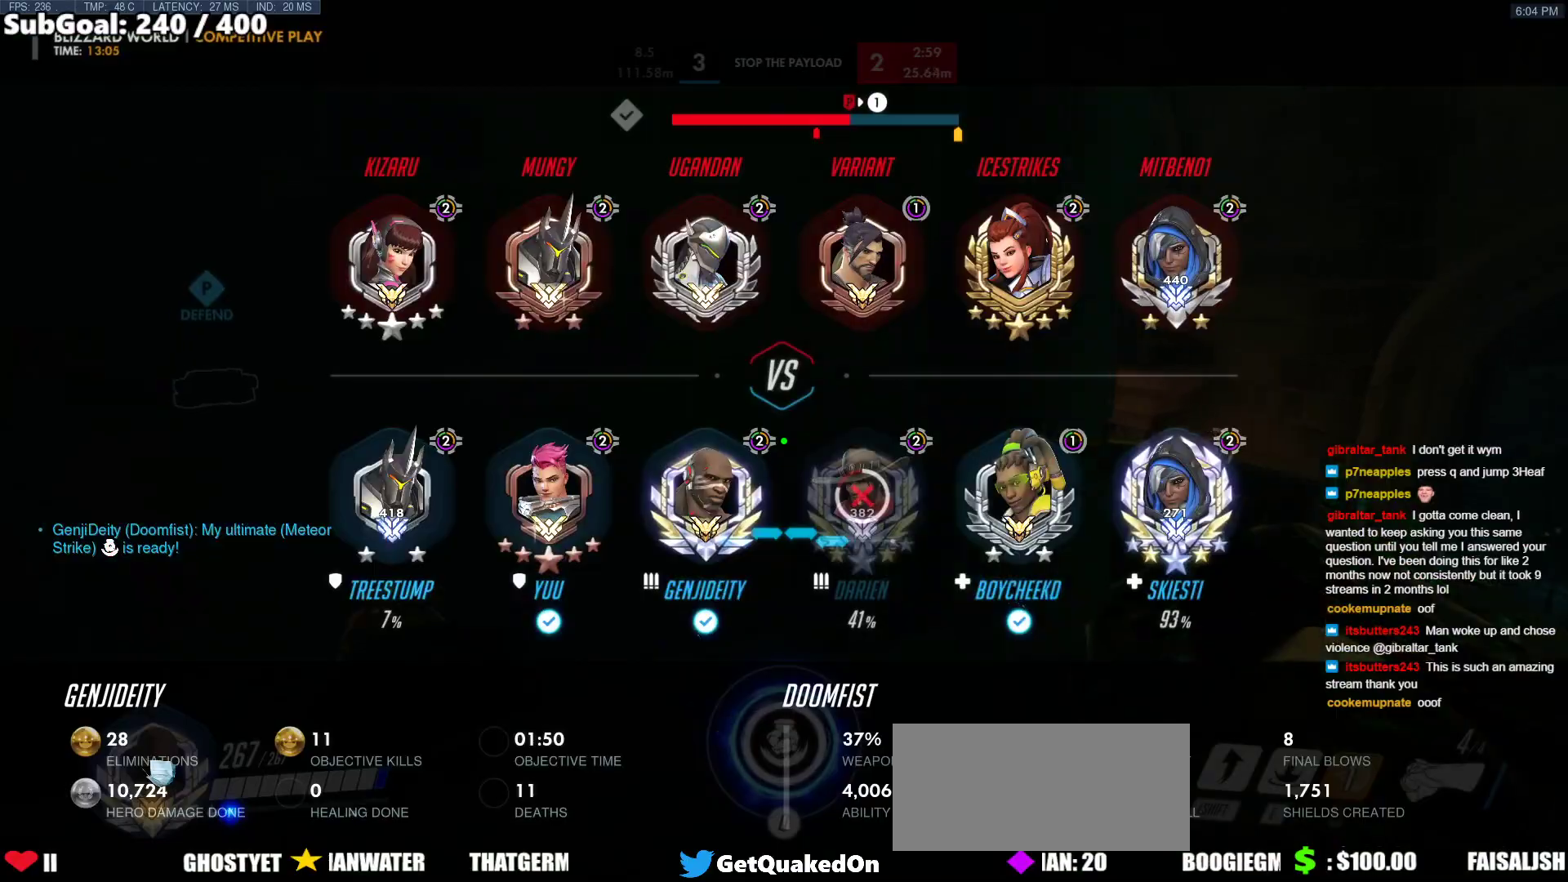
{"keys": ["a", "s"], "mouse": [], "events": [[100, "w", "down"], [183, "d", "down"], [333, "a", "down"], [333, "d", "up"], [333, "w", "up"], [467, "s", "down"]]}
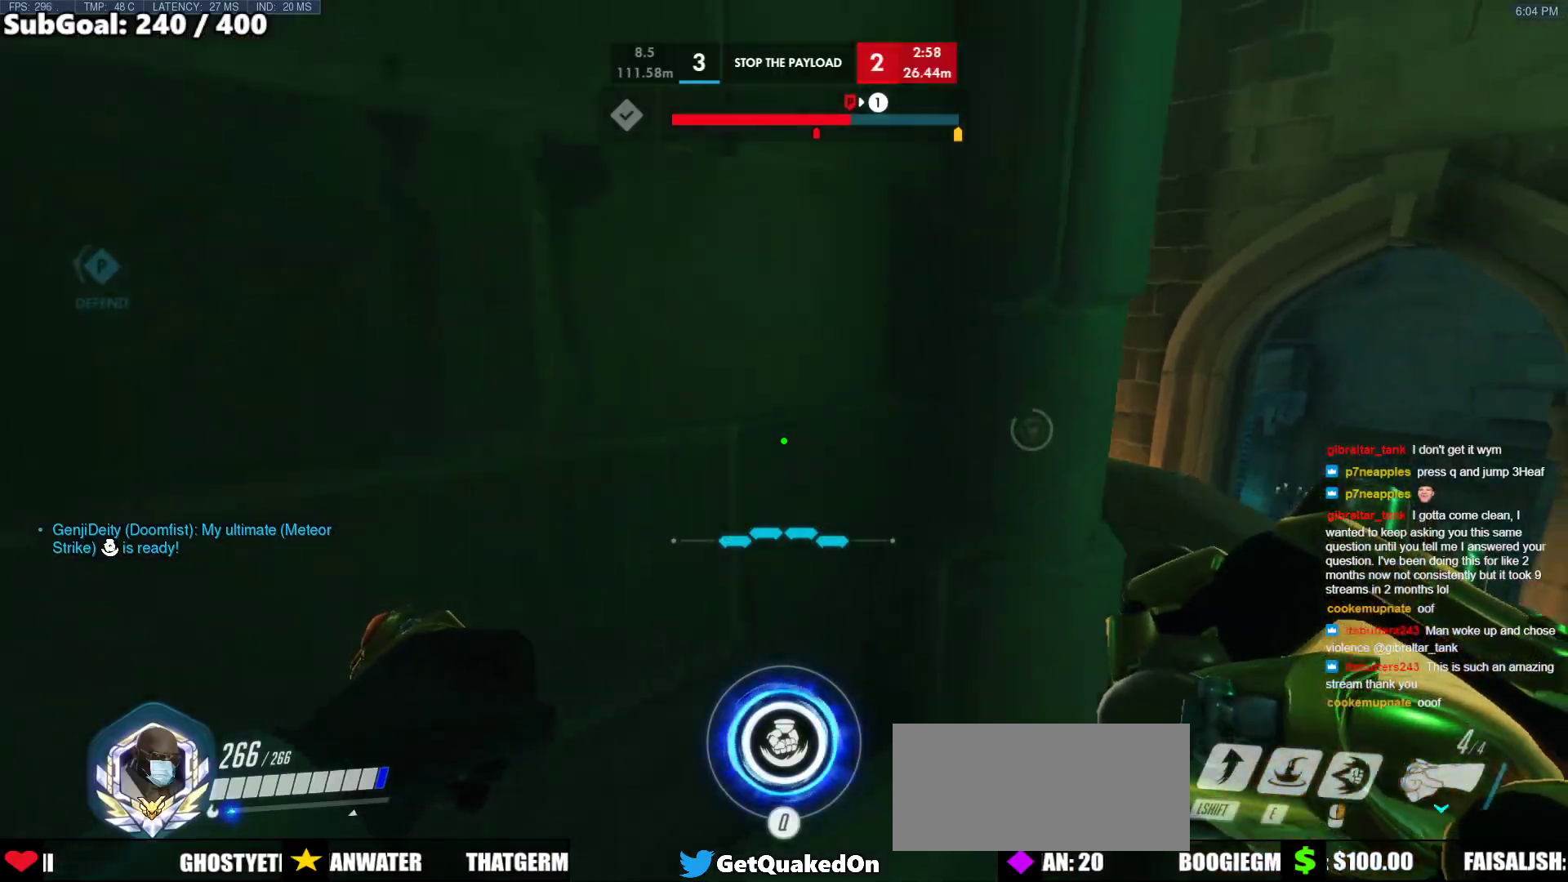
{"keys": ["d", "s"], "mouse": [], "events": [[17, "a", "up"], [17, "d", "down"], [250, "space", "down"], [400, "space", "up"]]}
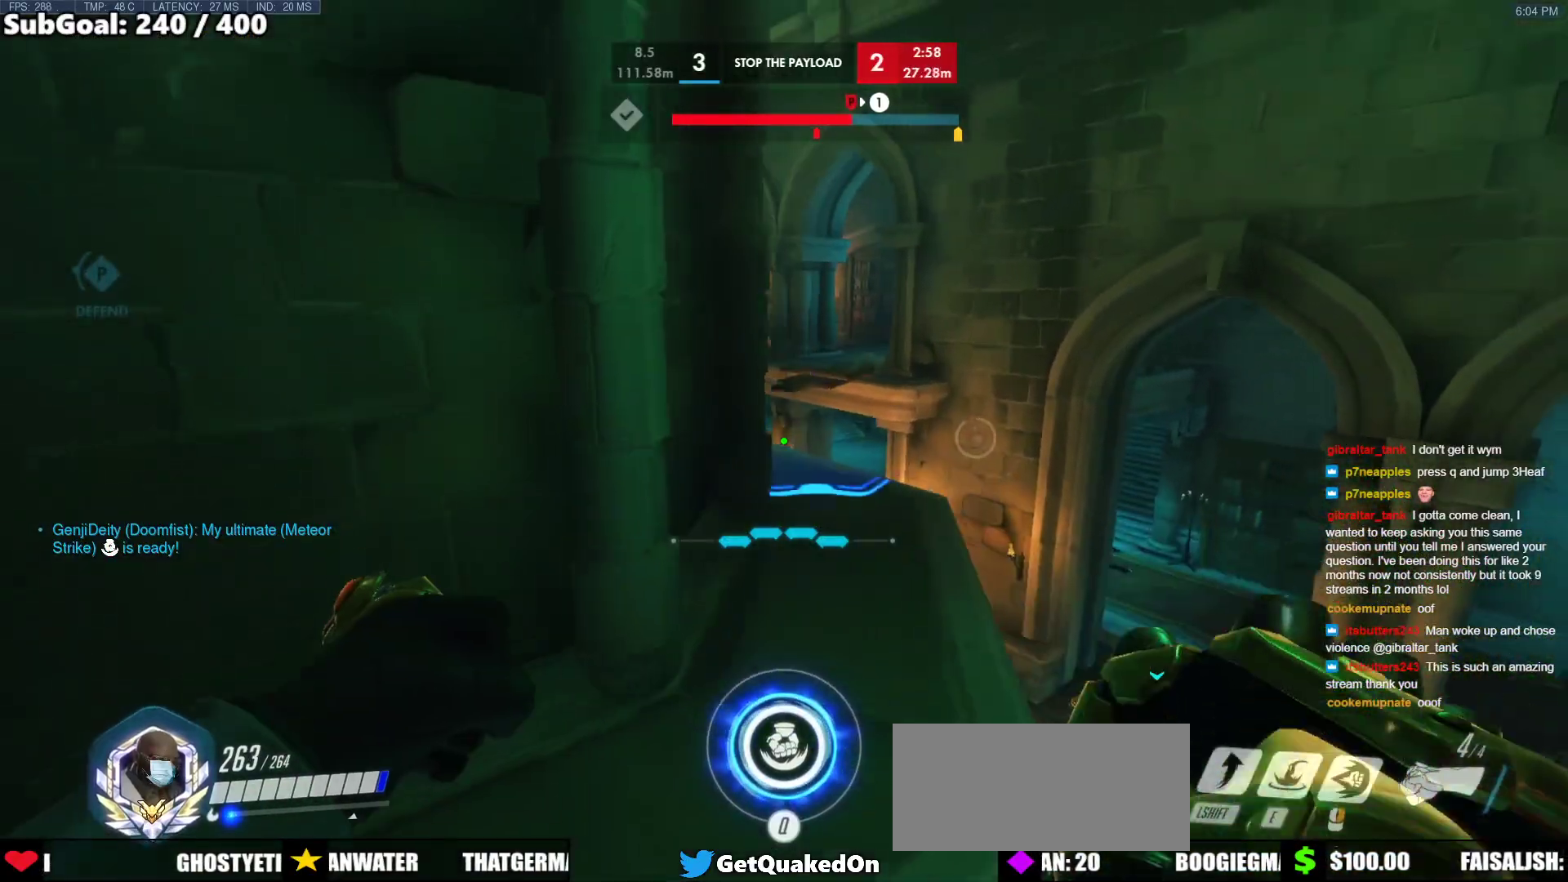
{"keys": ["d"], "mouse": [], "events": [[217, "s", "up"], [417, "e", "down"], [500, "e", "up"]]}
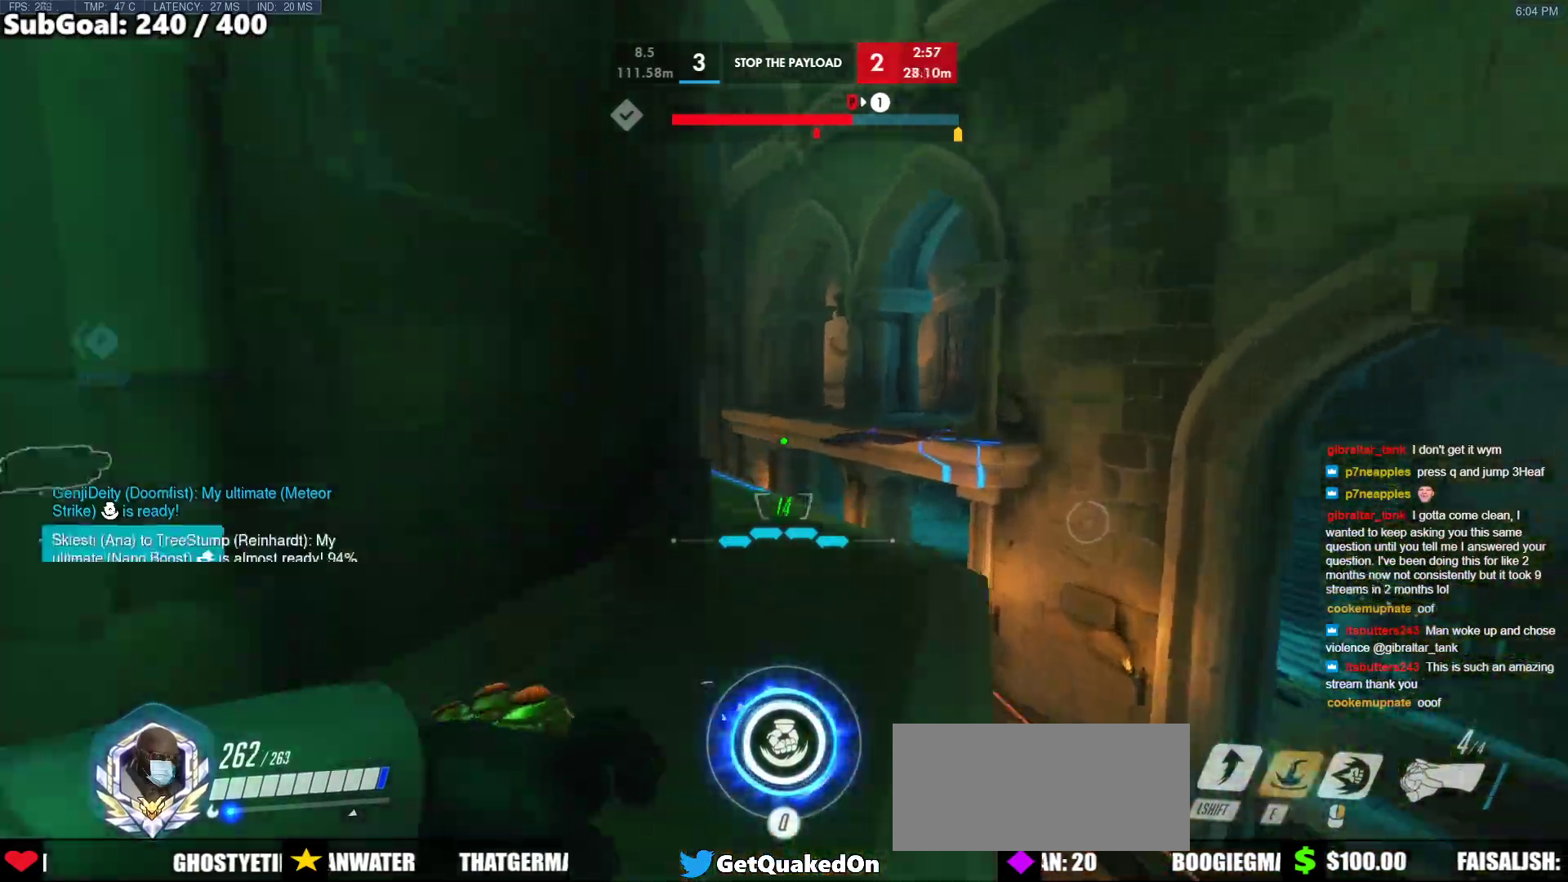
{"keys": ["s"], "mouse": [], "events": [[100, "d", "up"], [150, "s", "down"]]}
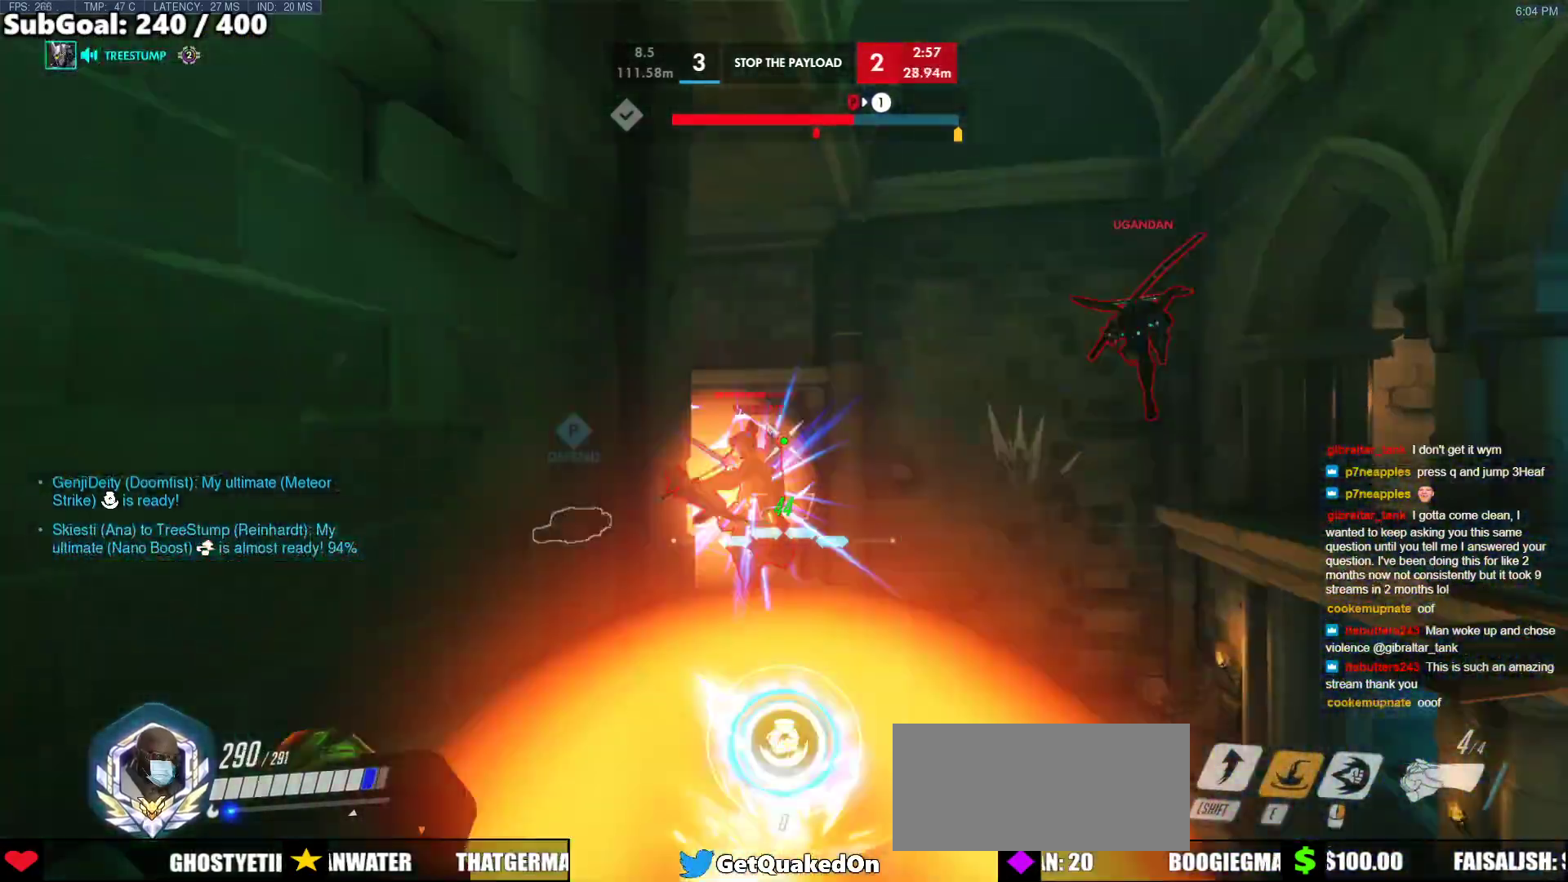
{"keys": ["s"], "mouse": [], "events": [[17, "space", "down"], [117, "mouse_left", "down"], [117, "space", "up"], [167, "s", "up"], [217, "shift", "down"], [300, "w", "down"], [350, "w", "up"], [400, "shift", "up"], [450, "mouse_left", "up"], [450, "s", "down"]]}
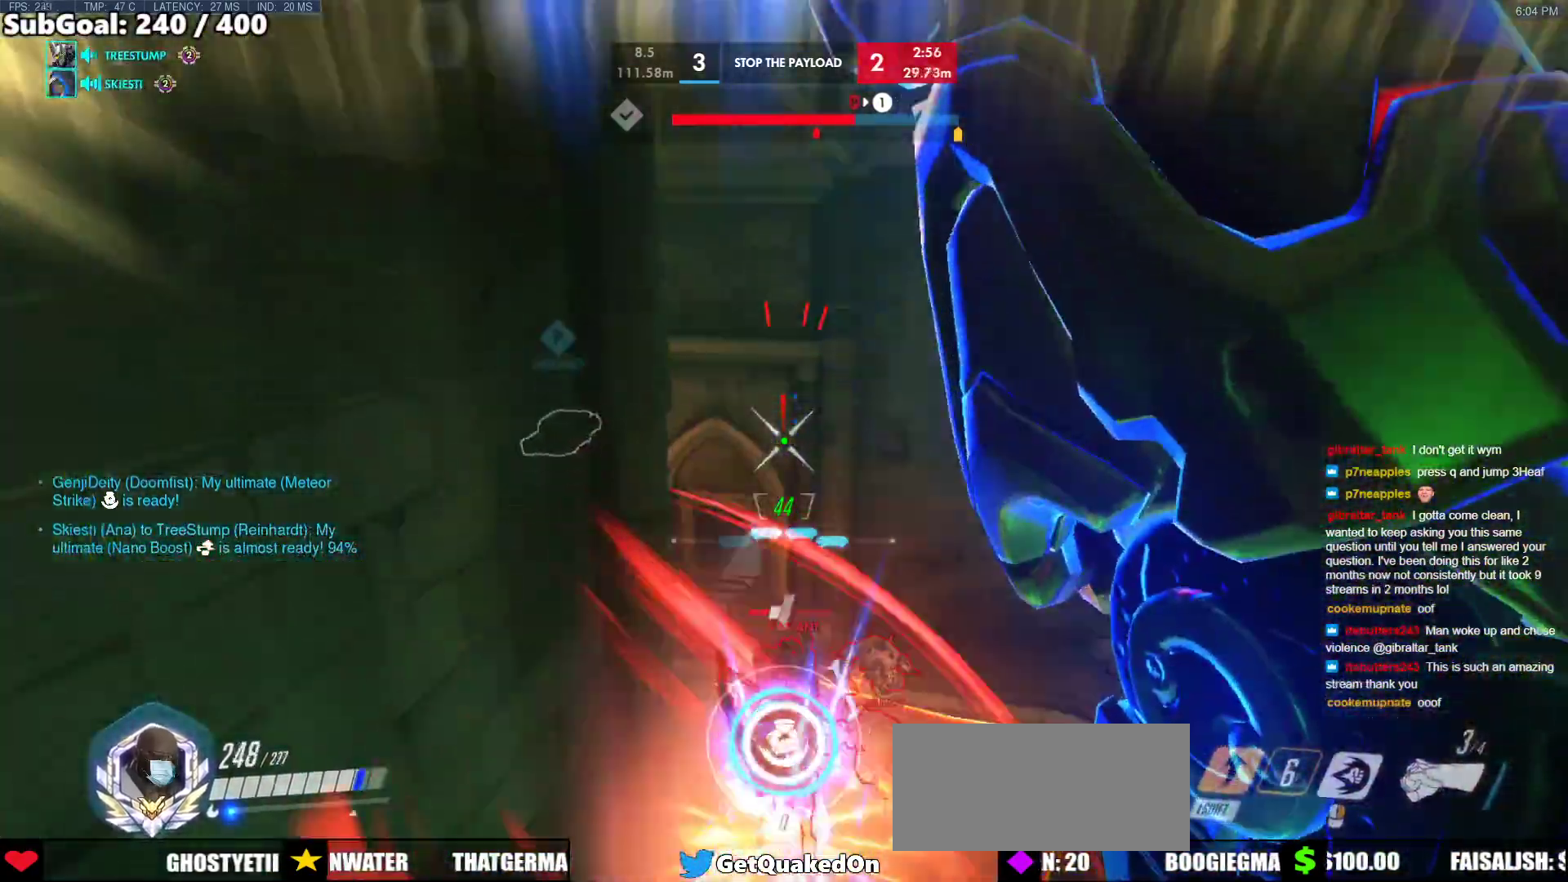
{"keys": ["space", "w"], "mouse": [], "events": [[267, "mouse_left", "down"], [317, "mouse_right", "down"], [367, "a", "down"], [367, "s", "up"], [417, "mouse_left", "up"], [450, "w", "down"], [500, "a", "up"], [500, "mouse_right", "up"], [500, "space", "down"]]}
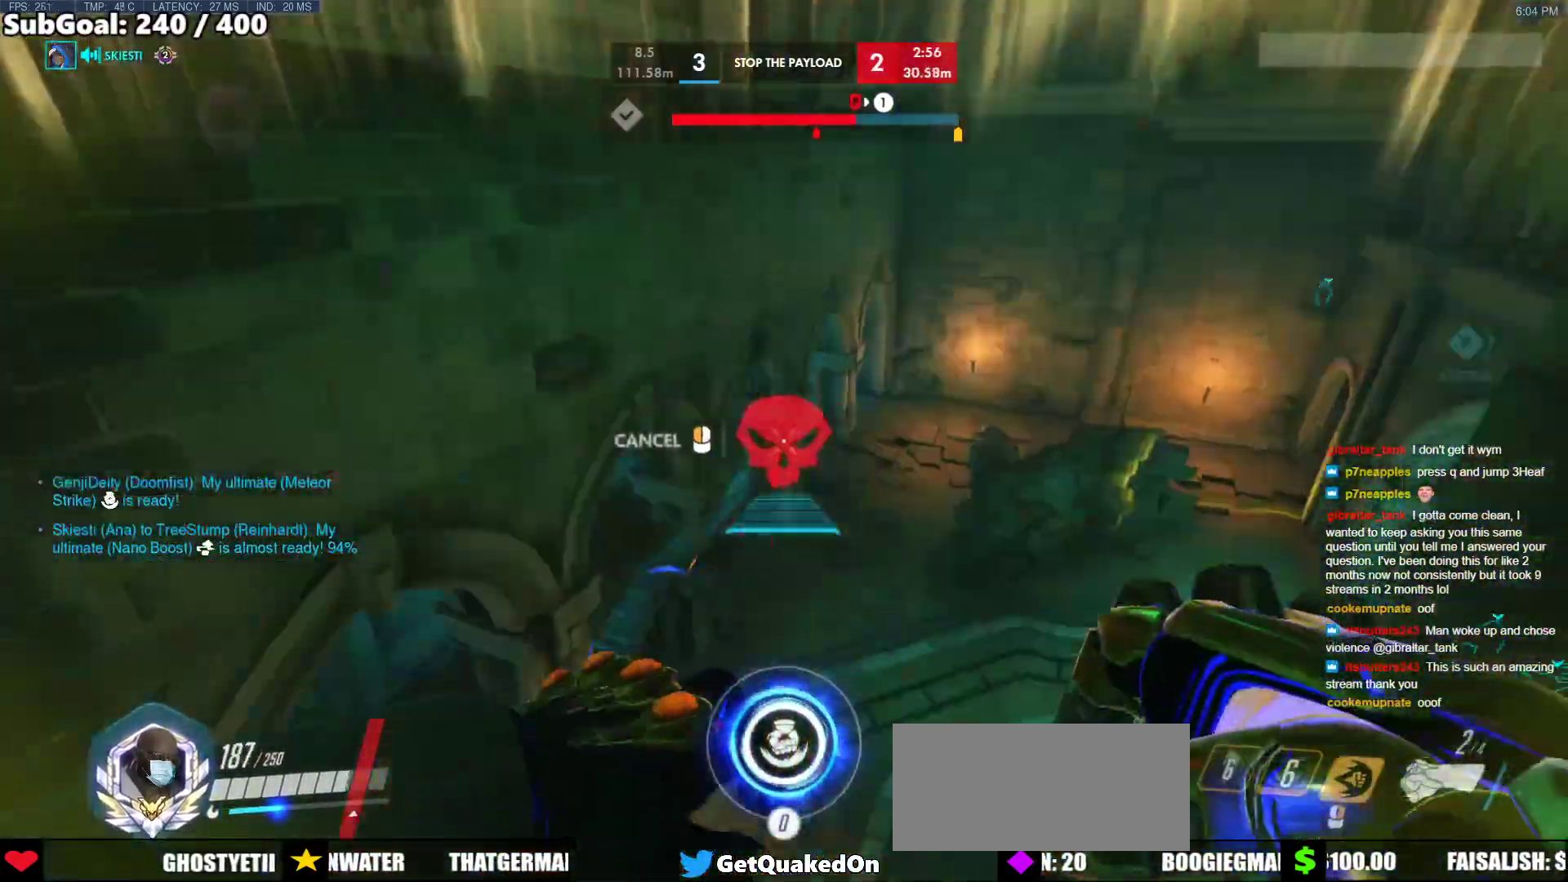
{"keys": ["w"], "mouse": [], "events": [[433, "space", "up"]]}
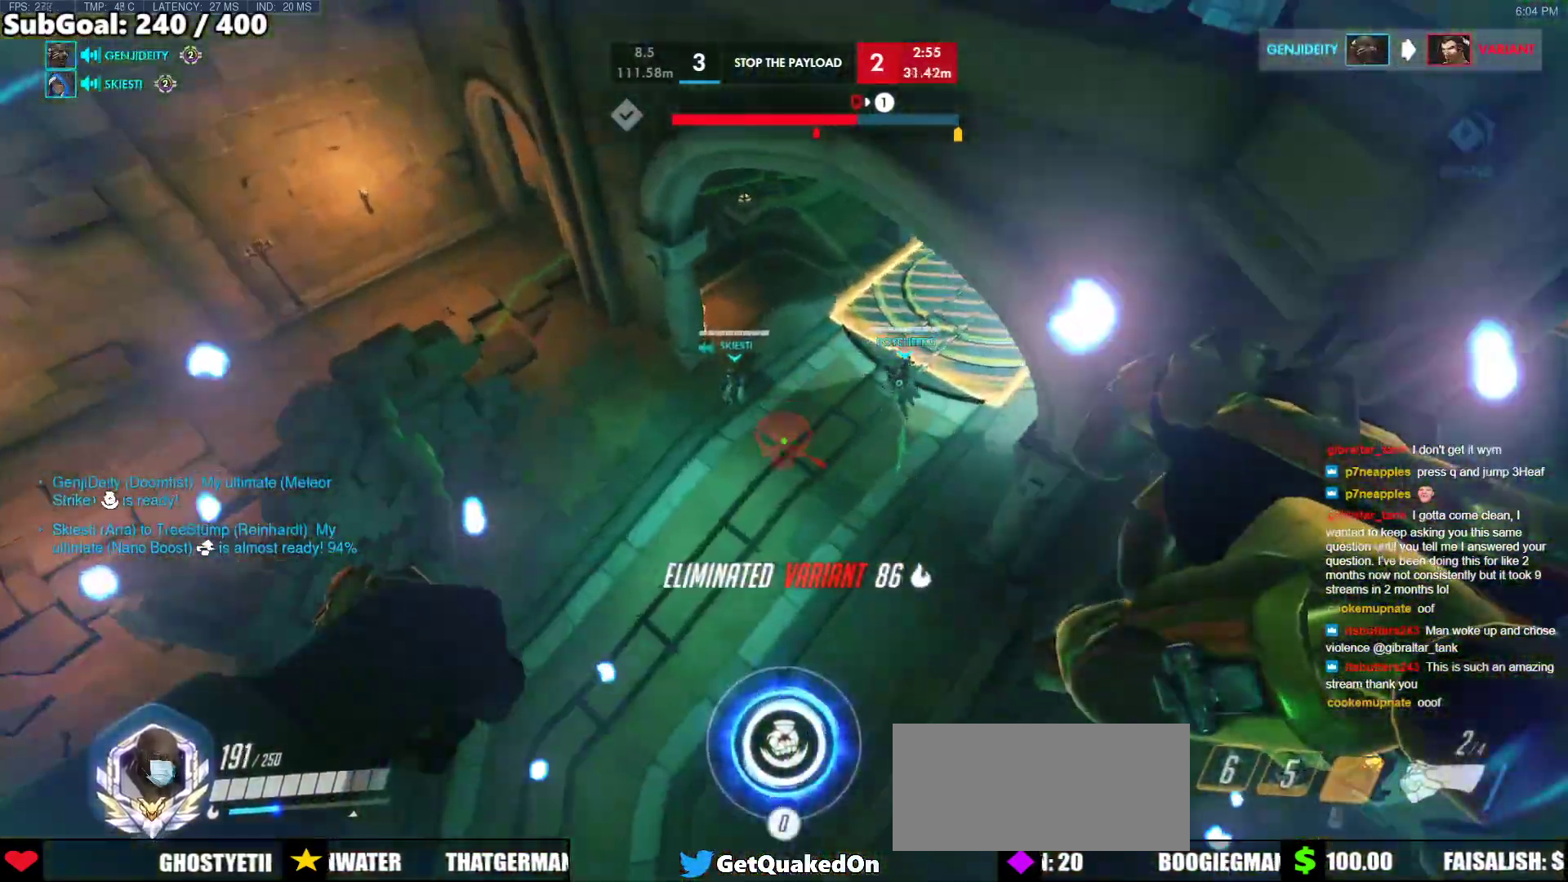
{"keys": ["a", "w"], "mouse": [], "events": [[200, "a", "down"]]}
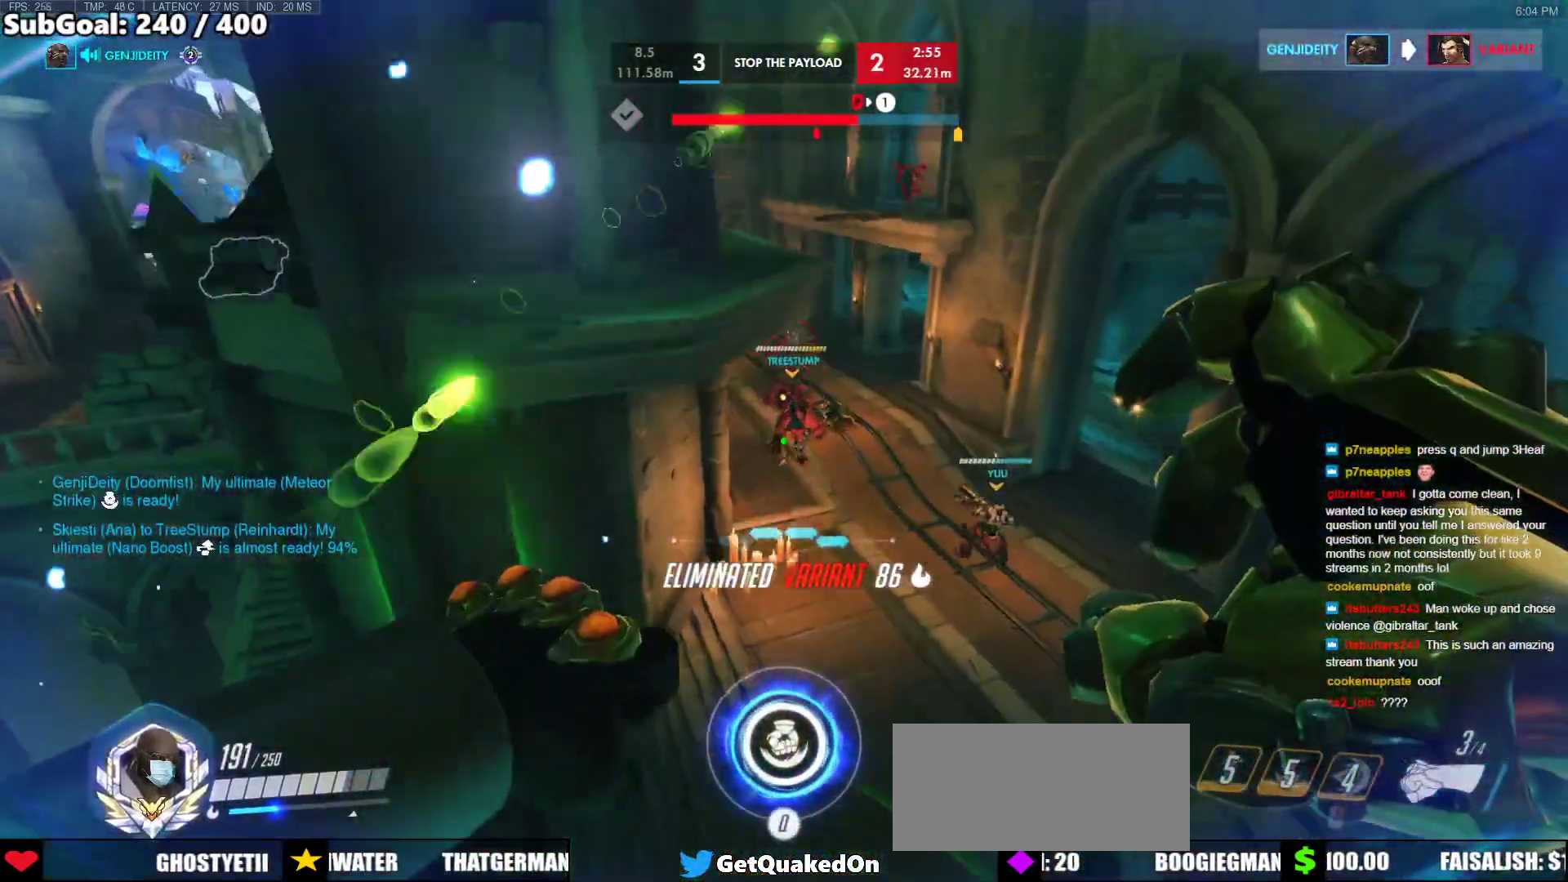
{"keys": ["w"], "mouse": [], "events": [[83, "a", "up"], [367, "mouse_left", "down"], [500, "mouse_left", "up"]]}